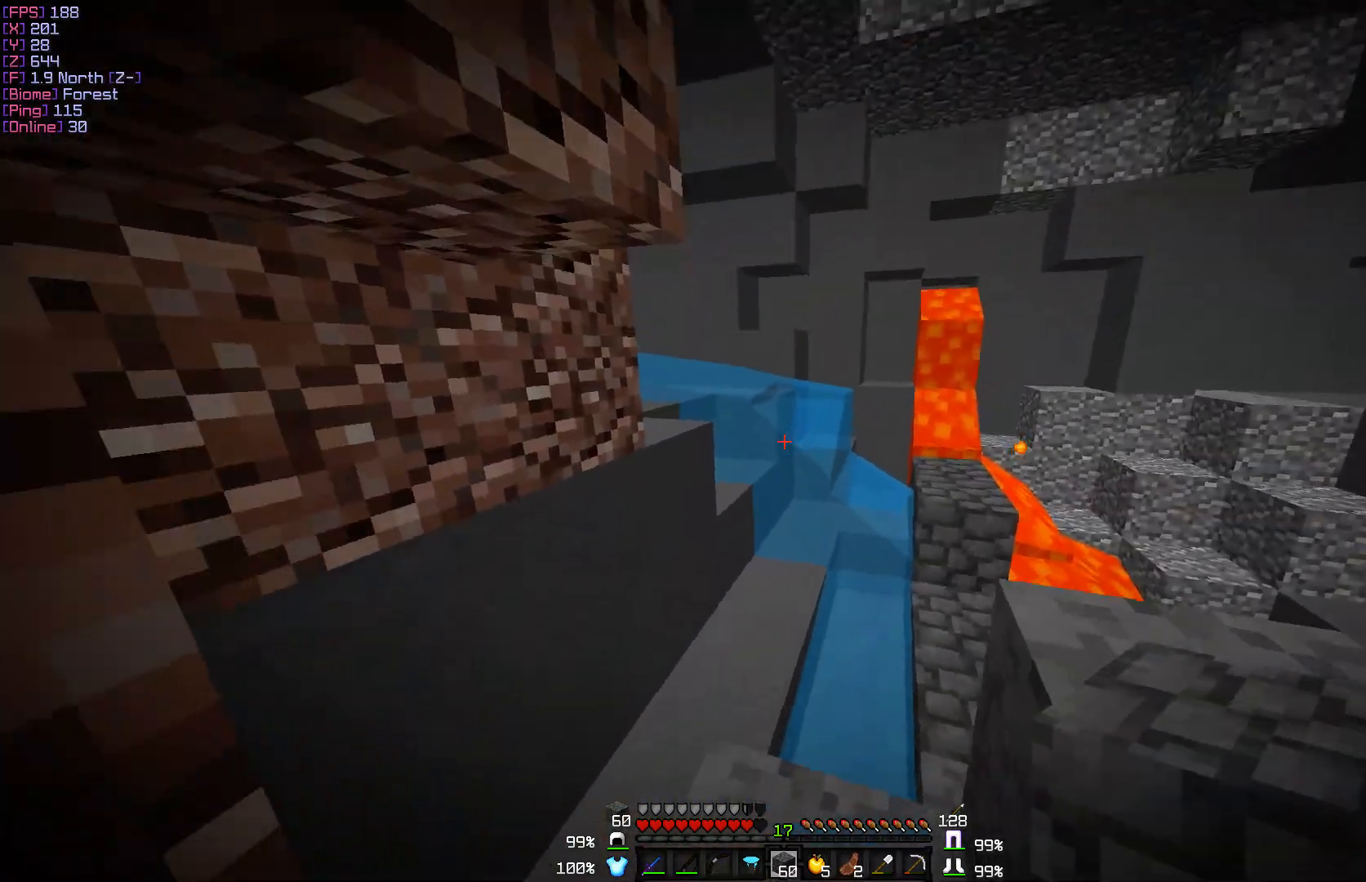
Gameplay with keyboard and mouse; each line is a JSON object with the keys and mouse buttons held at the frame after it. "events" lists presses ("down") and releases ("up") of "a", "d", "s", "w", "mouse_left" and "mouse_right" between this image and that frame as [ms after this image, input, new state], when the widget could be followed in between. "mouse_left", "mouse_right" = the "left", "right" buttons of the "mouse" list. No other keys are recorded. Fast repeated clicks can show as one long hold. Mouse movement is not recorded.
{"keys": ["w"], "mouse": [], "events": []}
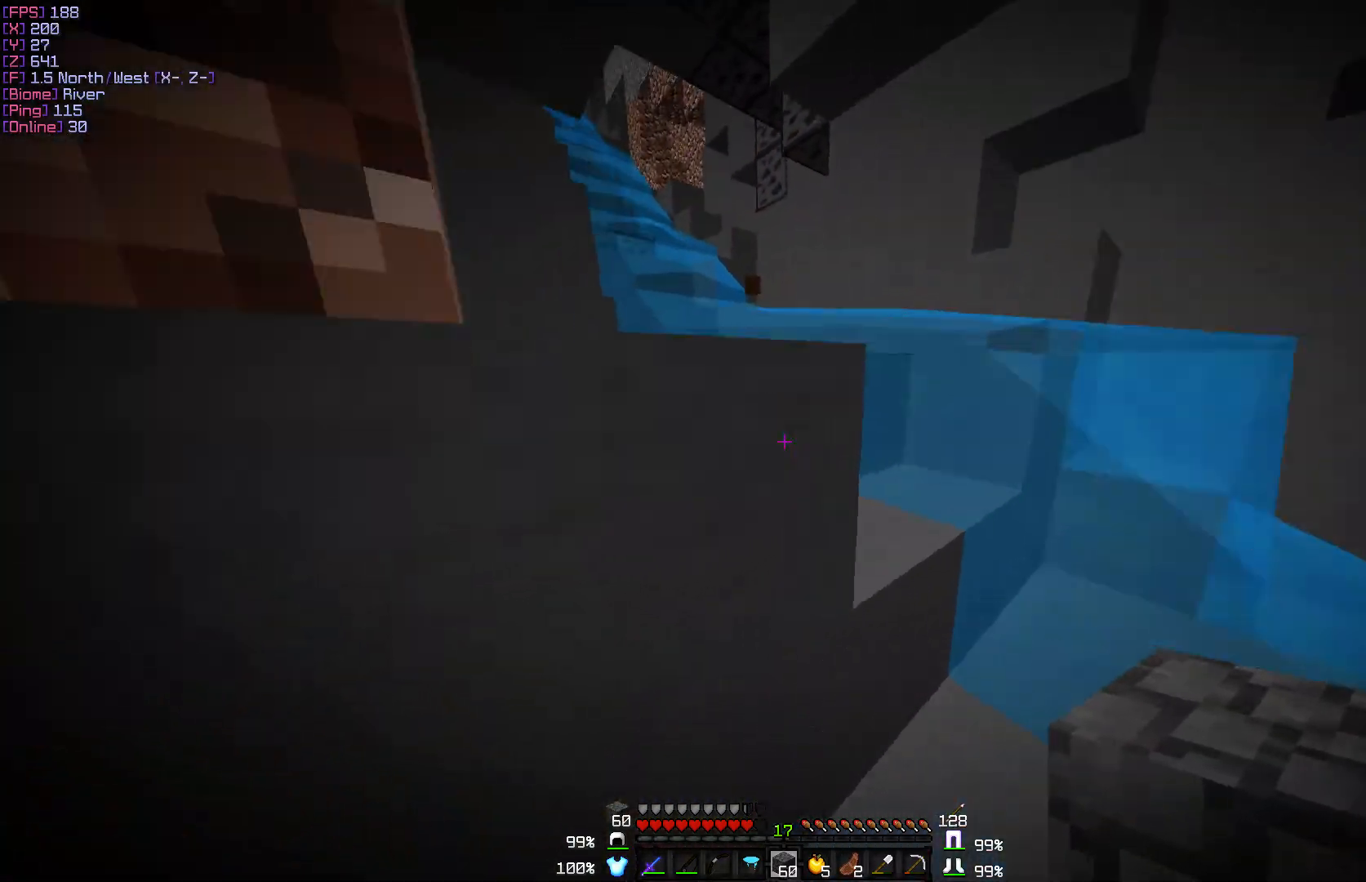
{"keys": ["w"], "mouse": [], "events": [[183, "a", "down"], [333, "mouse_right", "down"], [383, "a", "up"], [433, "mouse_right", "up"]]}
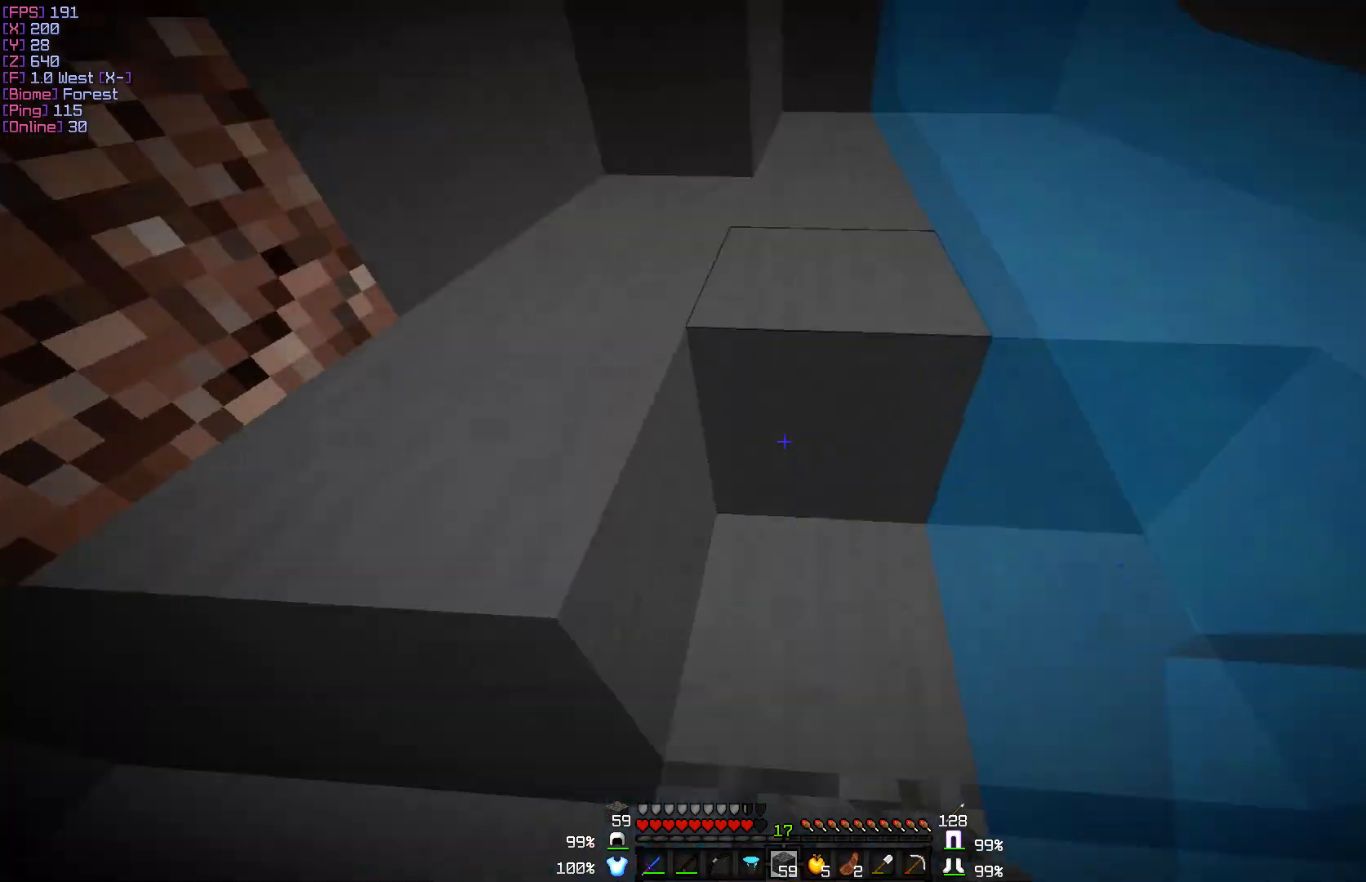
{"keys": ["w"], "mouse": [], "events": [[133, "a", "down"], [300, "a", "up"]]}
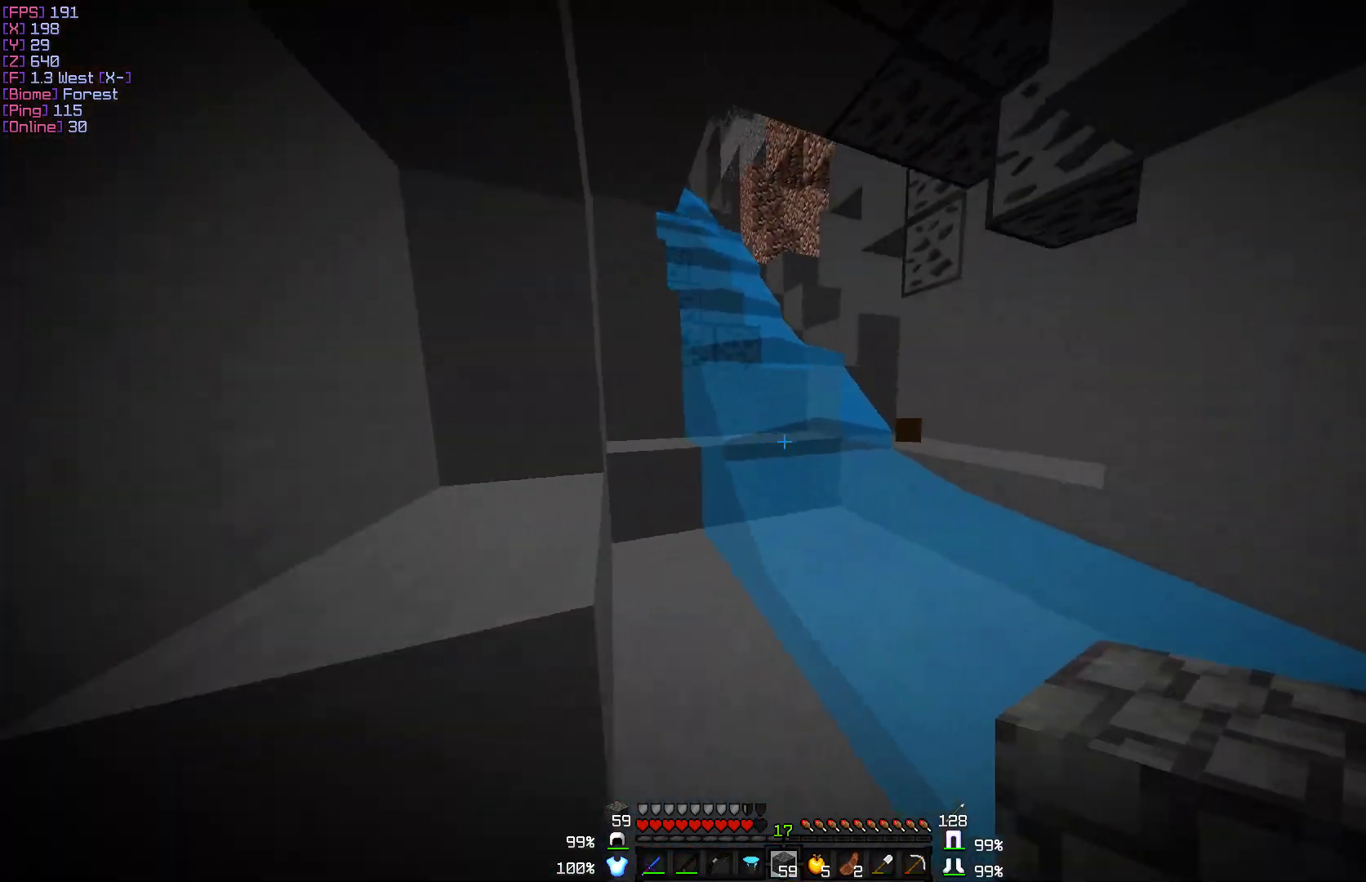
{"keys": ["d"], "mouse": ["right"], "events": [[117, "d", "down"], [267, "mouse_right", "down"], [383, "mouse_right", "up"], [417, "w", "up"], [433, "mouse_right", "down"]]}
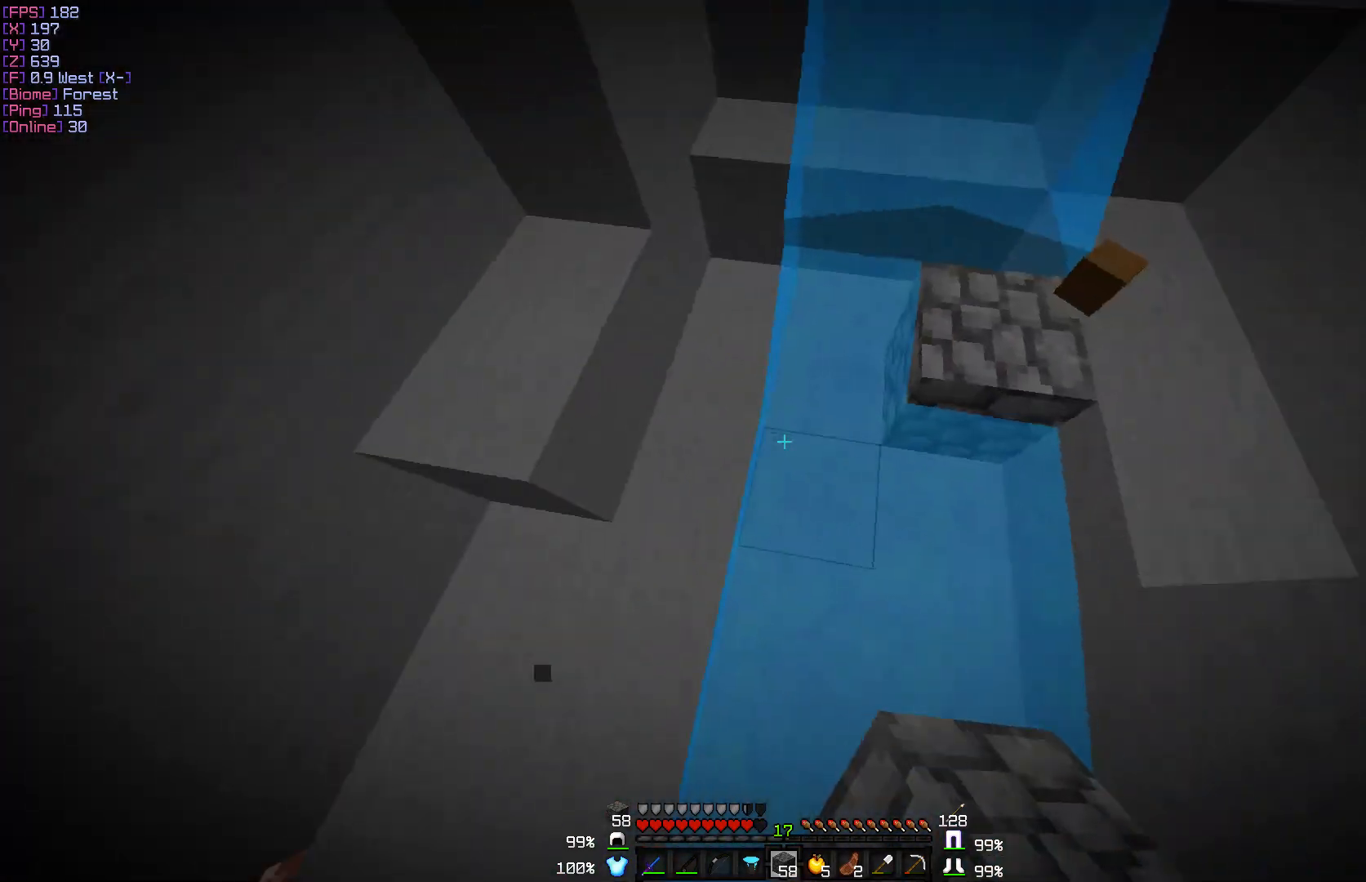
{"keys": ["d", "w"], "mouse": [], "events": [[67, "mouse_right", "up"], [117, "mouse_right", "down"], [250, "mouse_right", "up"], [283, "w", "down"]]}
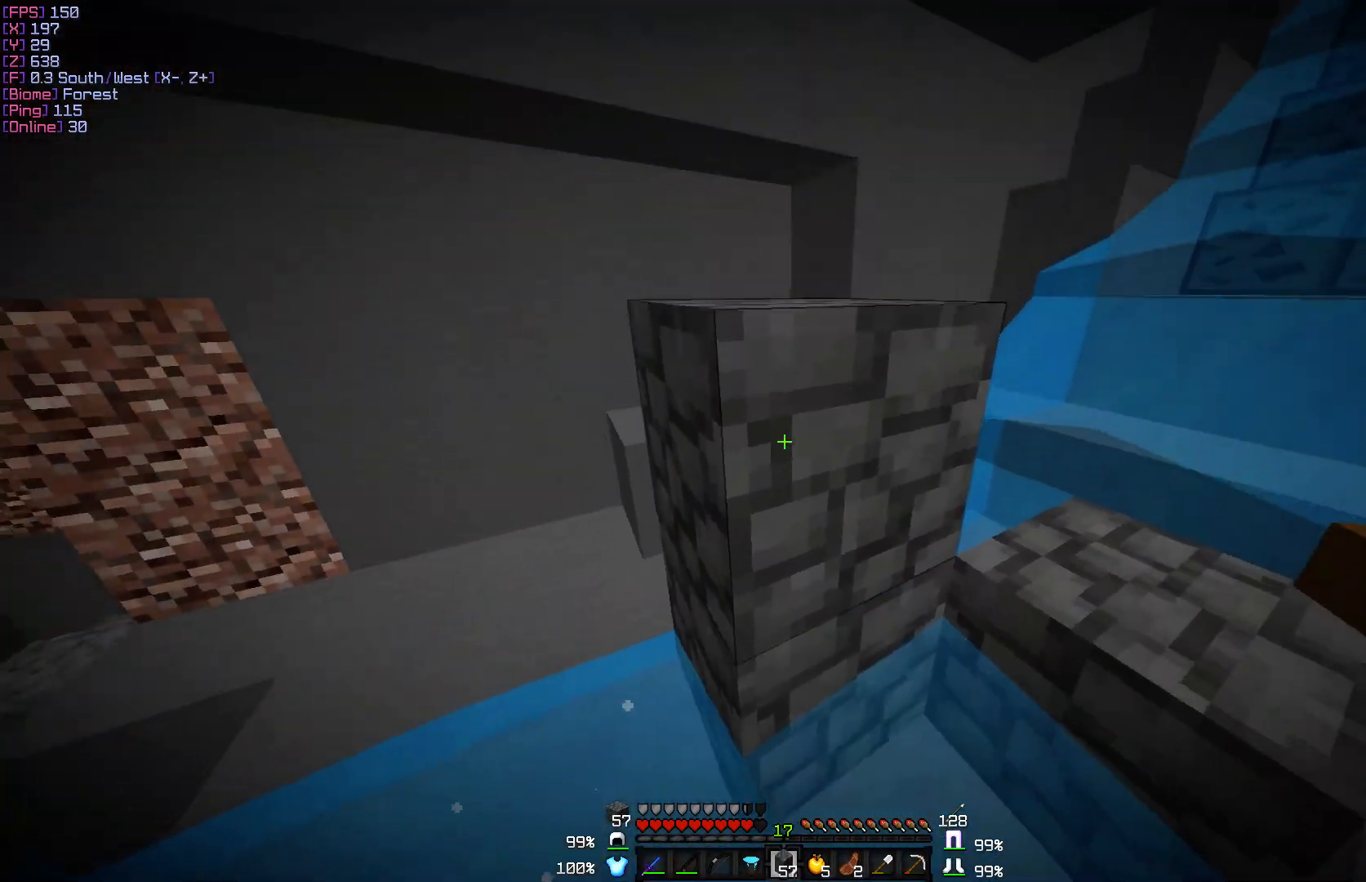
{"keys": ["d", "w"], "mouse": [], "events": [[183, "w", "up"], [333, "w", "down"]]}
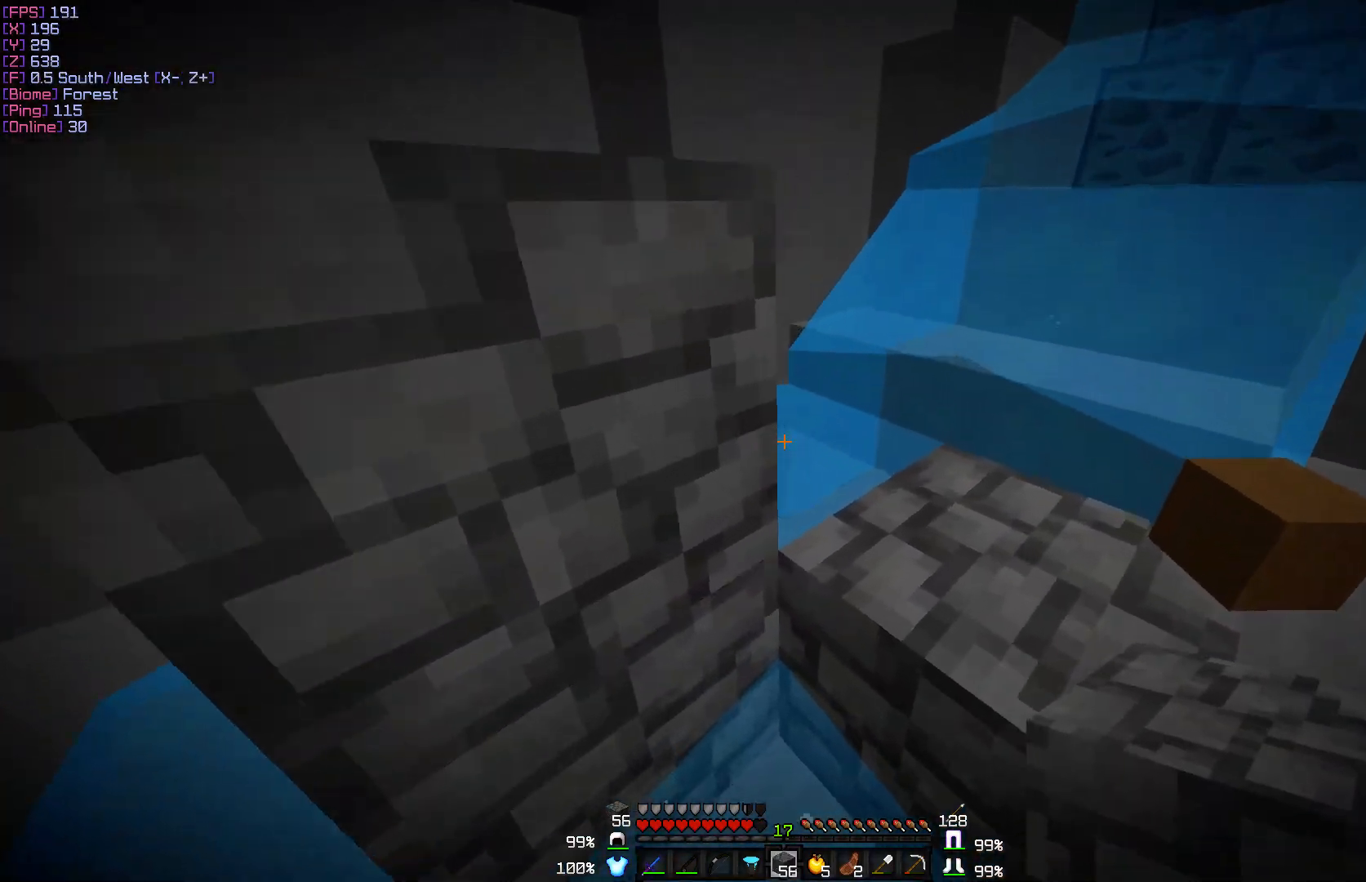
{"keys": [], "mouse": [], "events": [[233, "mouse_right", "down"], [333, "mouse_right", "up"], [350, "w", "up"], [467, "d", "up"]]}
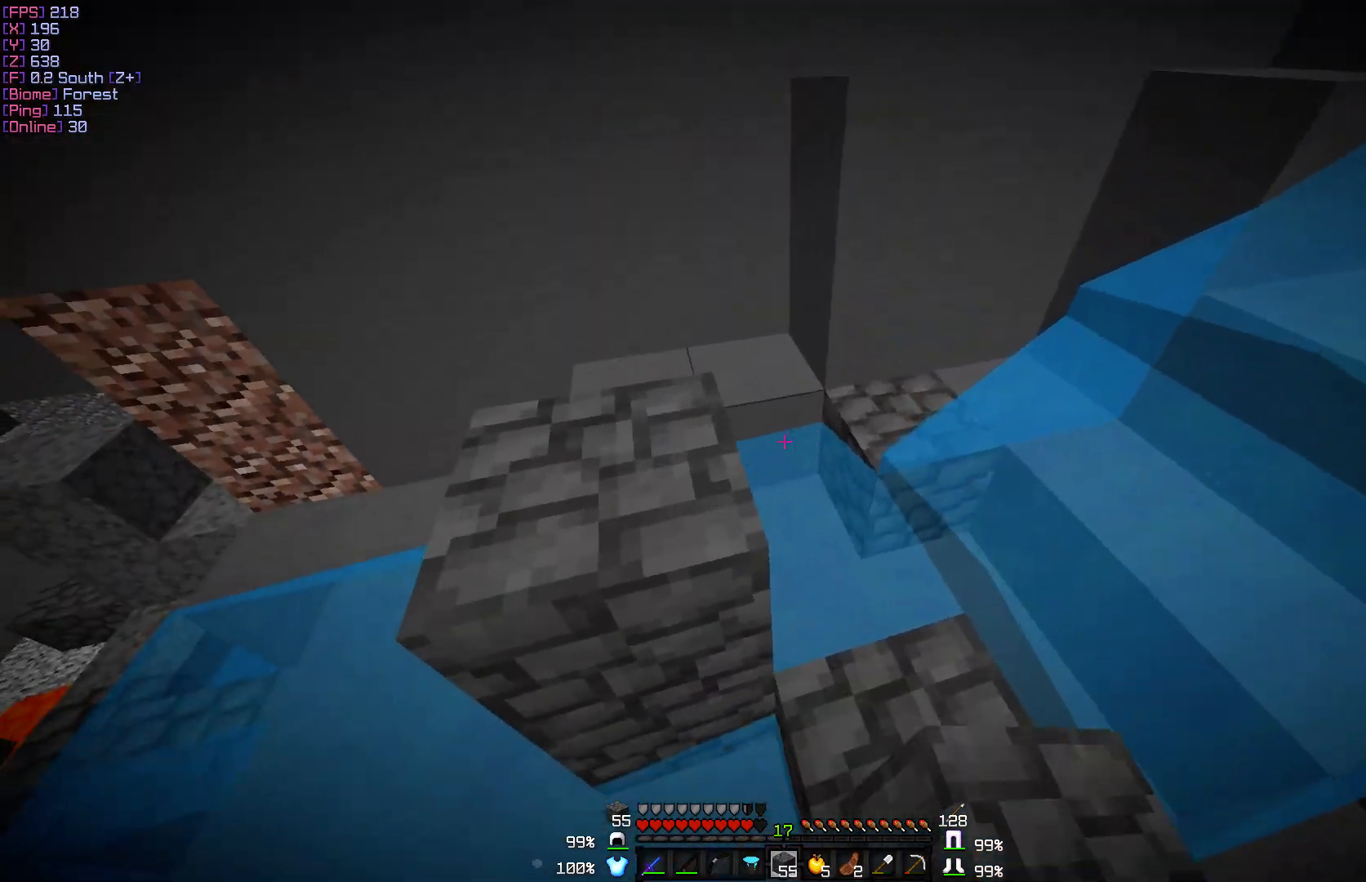
{"keys": ["d"], "mouse": [], "events": [[150, "mouse_right", "down"], [267, "mouse_right", "up"], [317, "d", "down"]]}
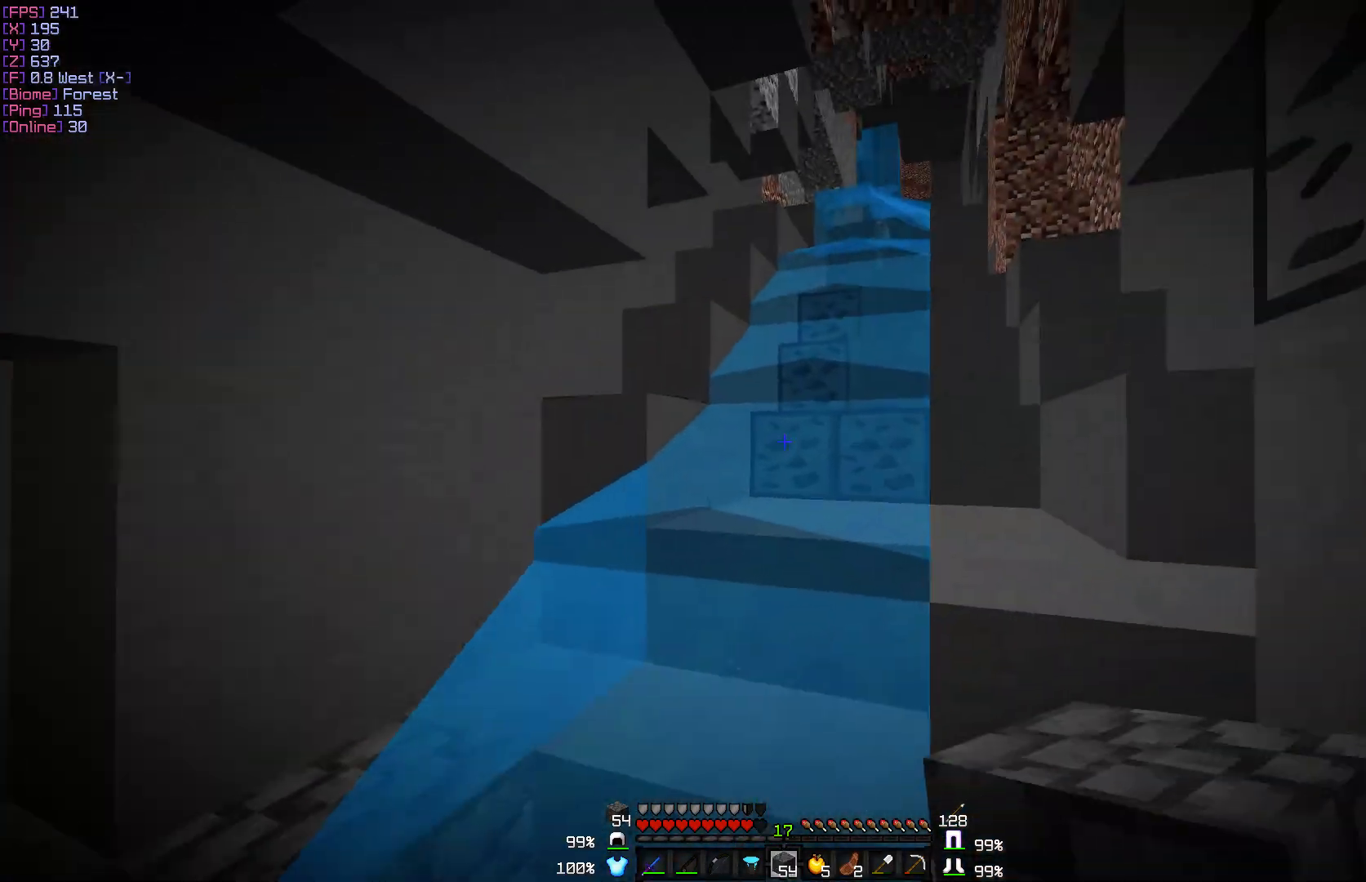
{"keys": ["w"], "mouse": [], "events": [[150, "w", "down"], [250, "d", "up"]]}
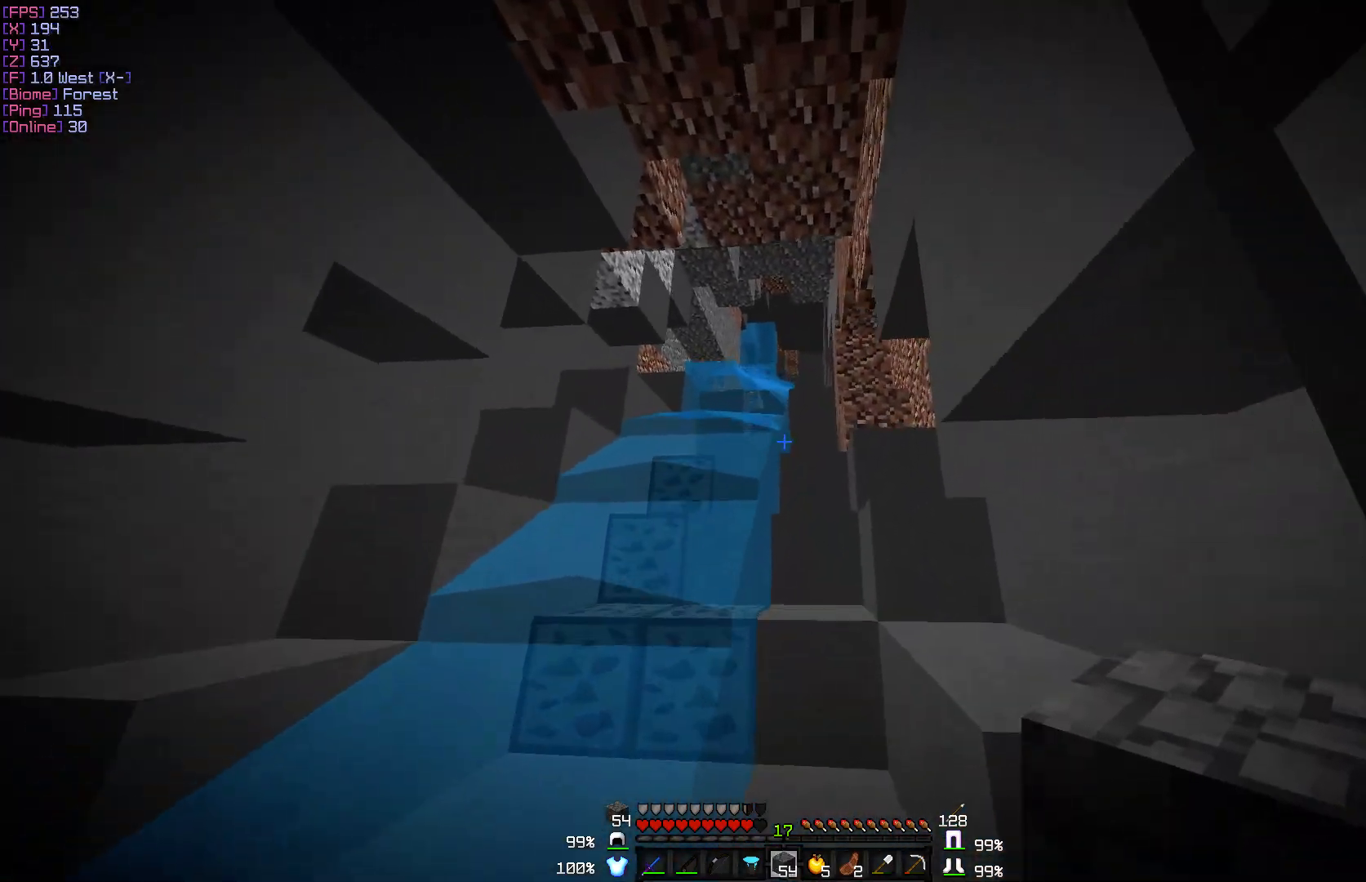
{"keys": ["w"], "mouse": [], "events": [[450, "d", "down"], [483, "d", "up"]]}
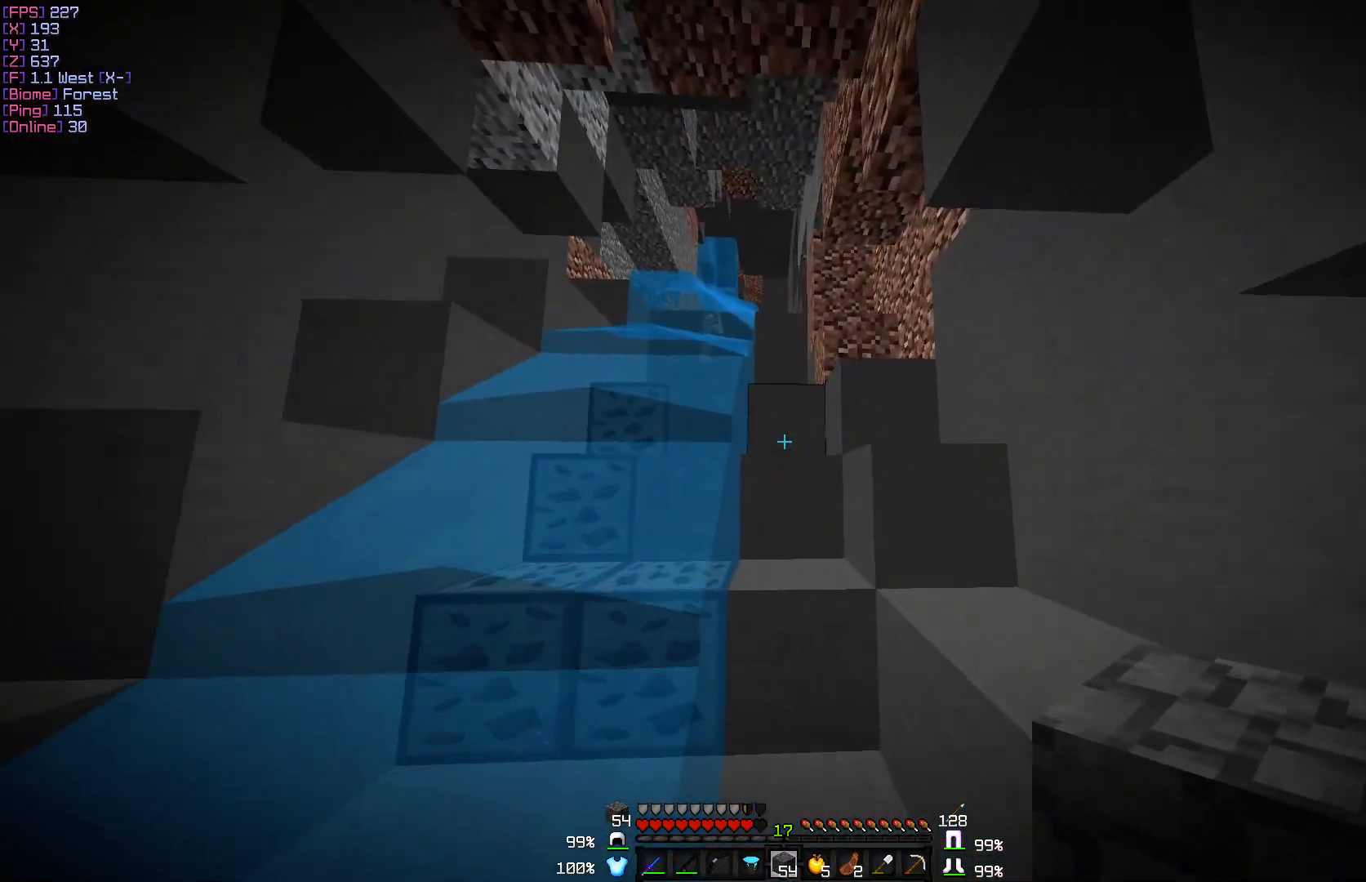
{"keys": ["w"], "mouse": [], "events": [[233, "d", "down"], [400, "d", "up"]]}
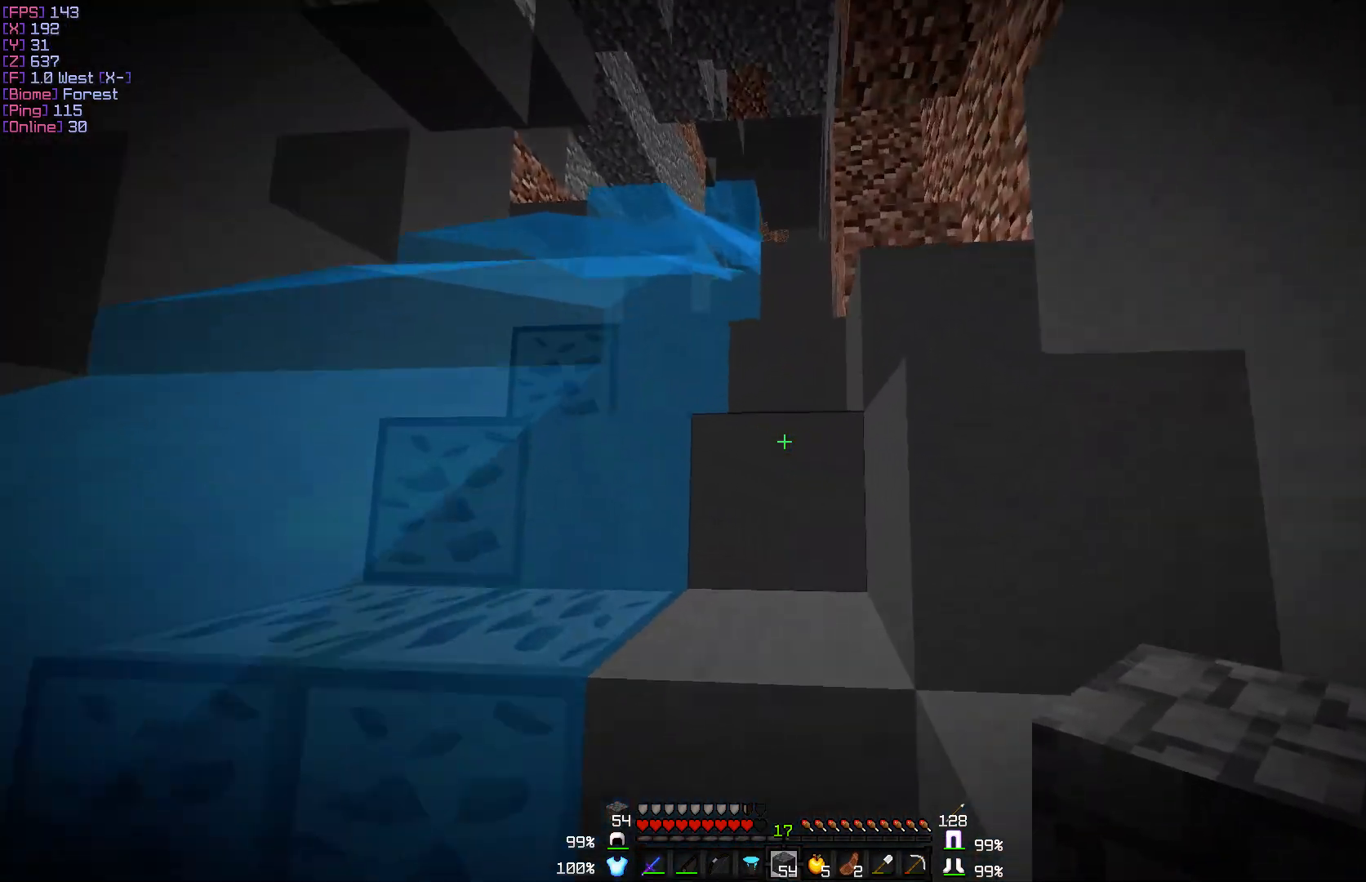
{"keys": ["d", "w"], "mouse": [], "events": [[400, "d", "down"]]}
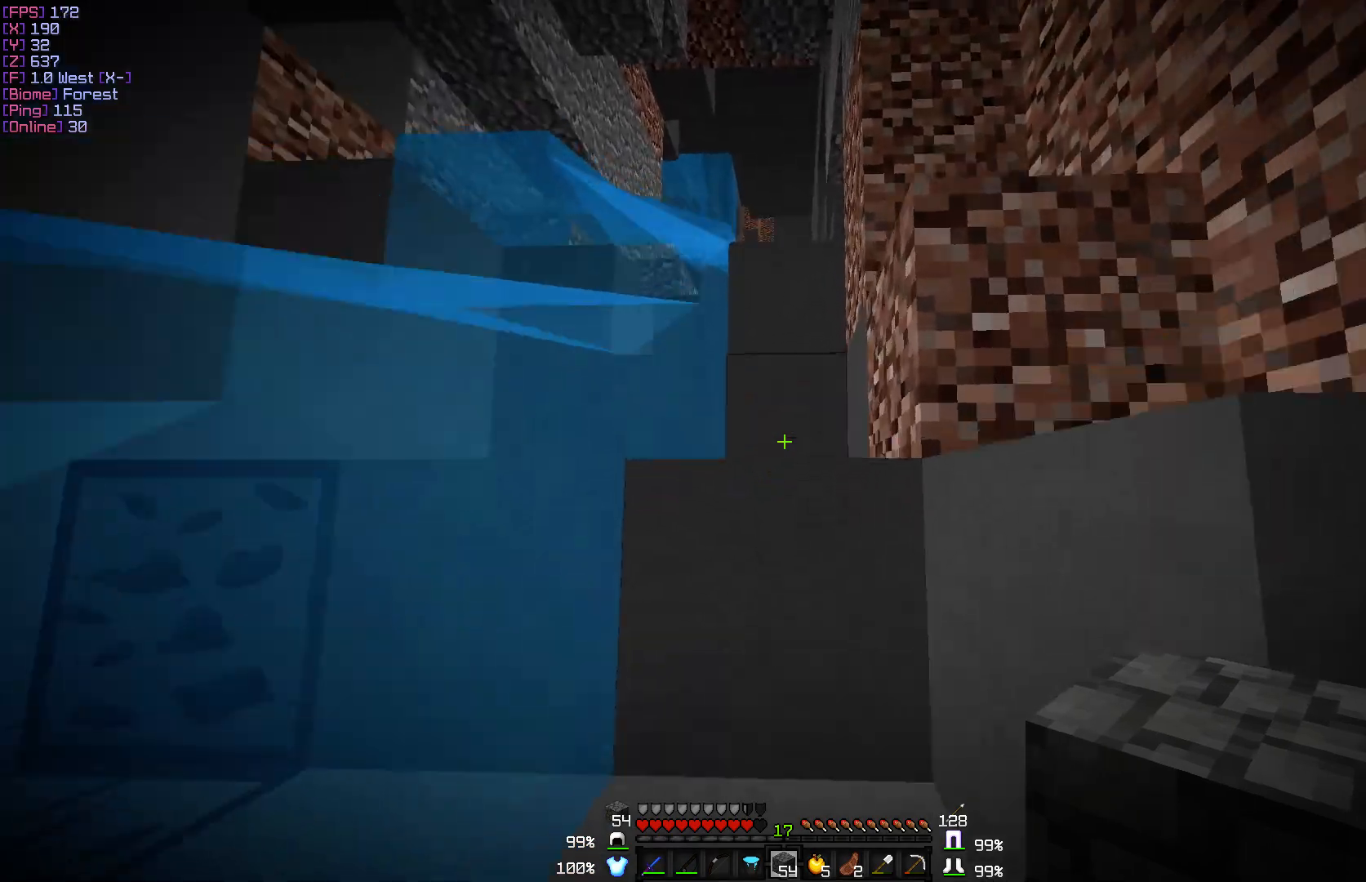
{"keys": ["w"], "mouse": ["right"], "events": [[33, "d", "up"], [433, "mouse_right", "down"]]}
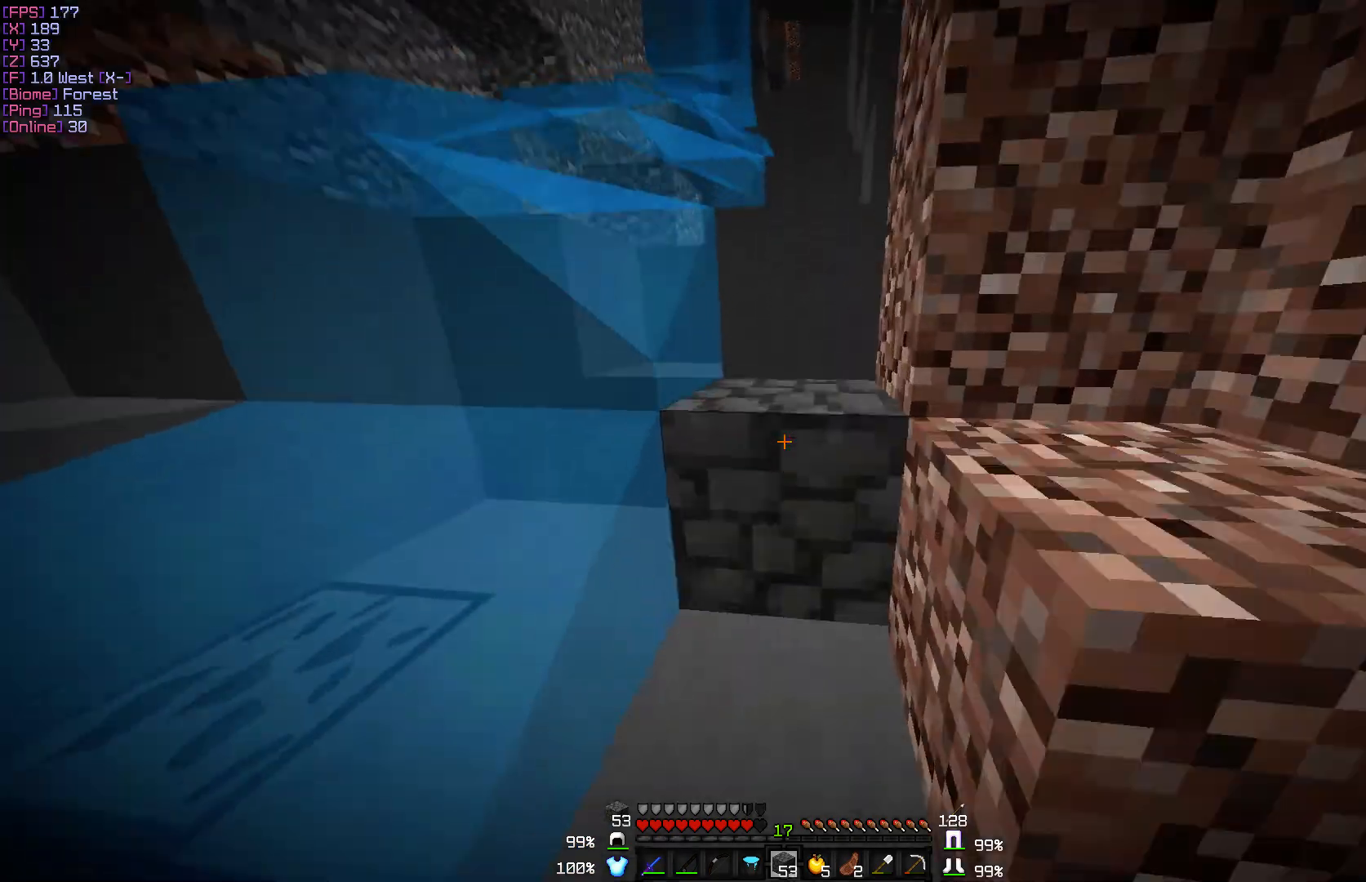
{"keys": ["w"], "mouse": [], "events": [[33, "mouse_right", "up"], [350, "mouse_left", "down"], [500, "mouse_left", "up"]]}
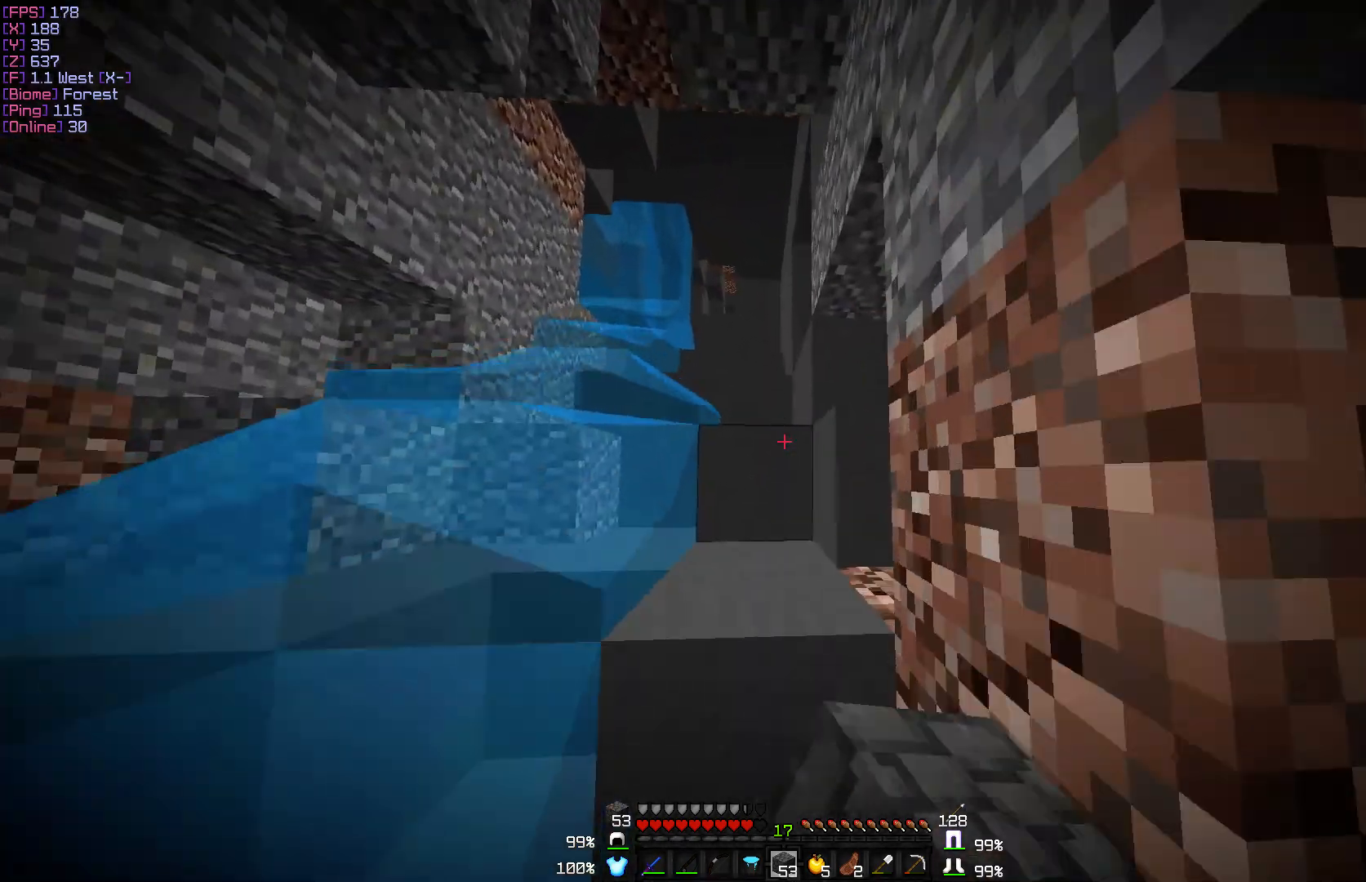
{"keys": ["w"], "mouse": [], "events": []}
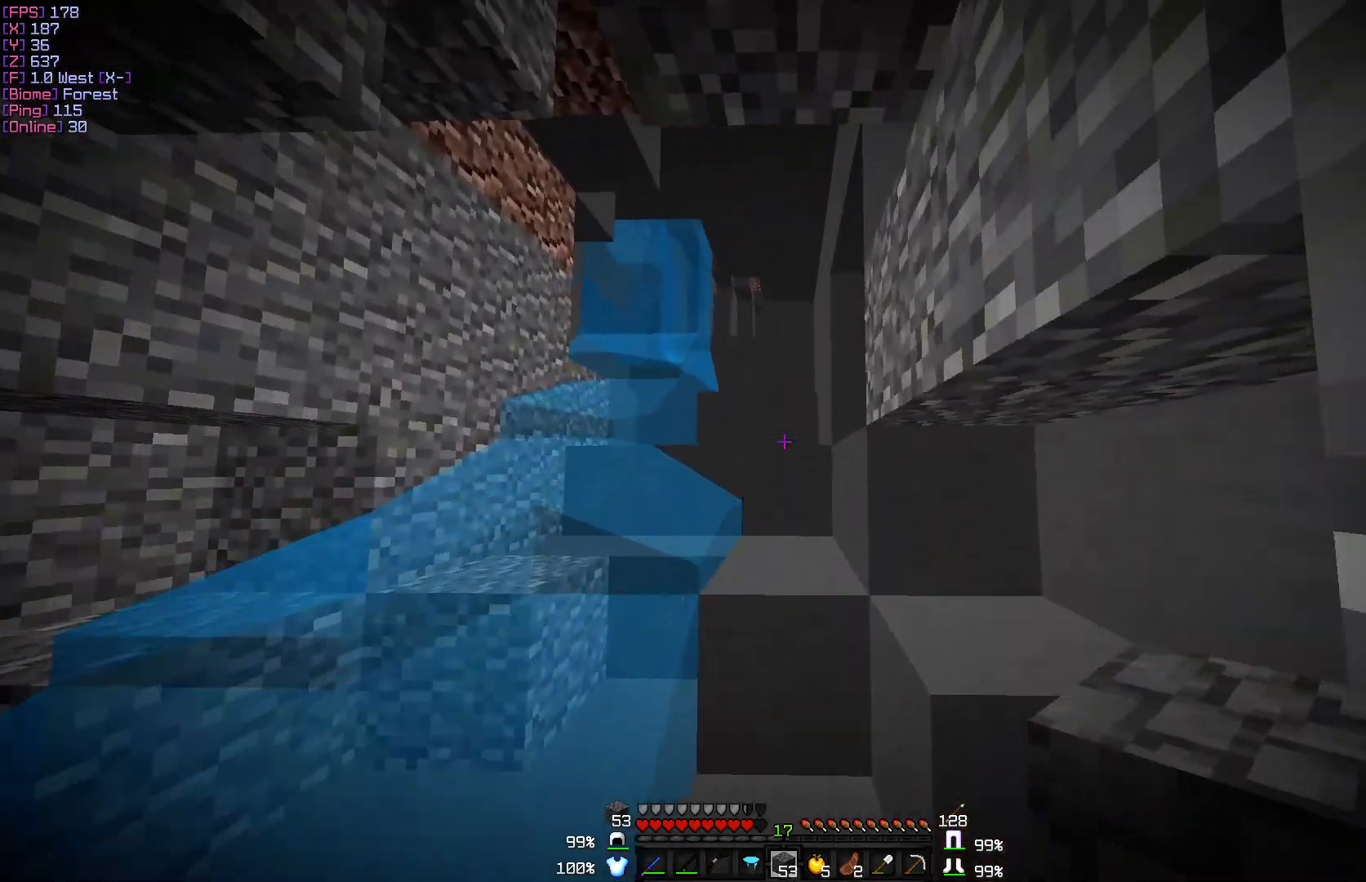
{"keys": ["w"], "mouse": [], "events": []}
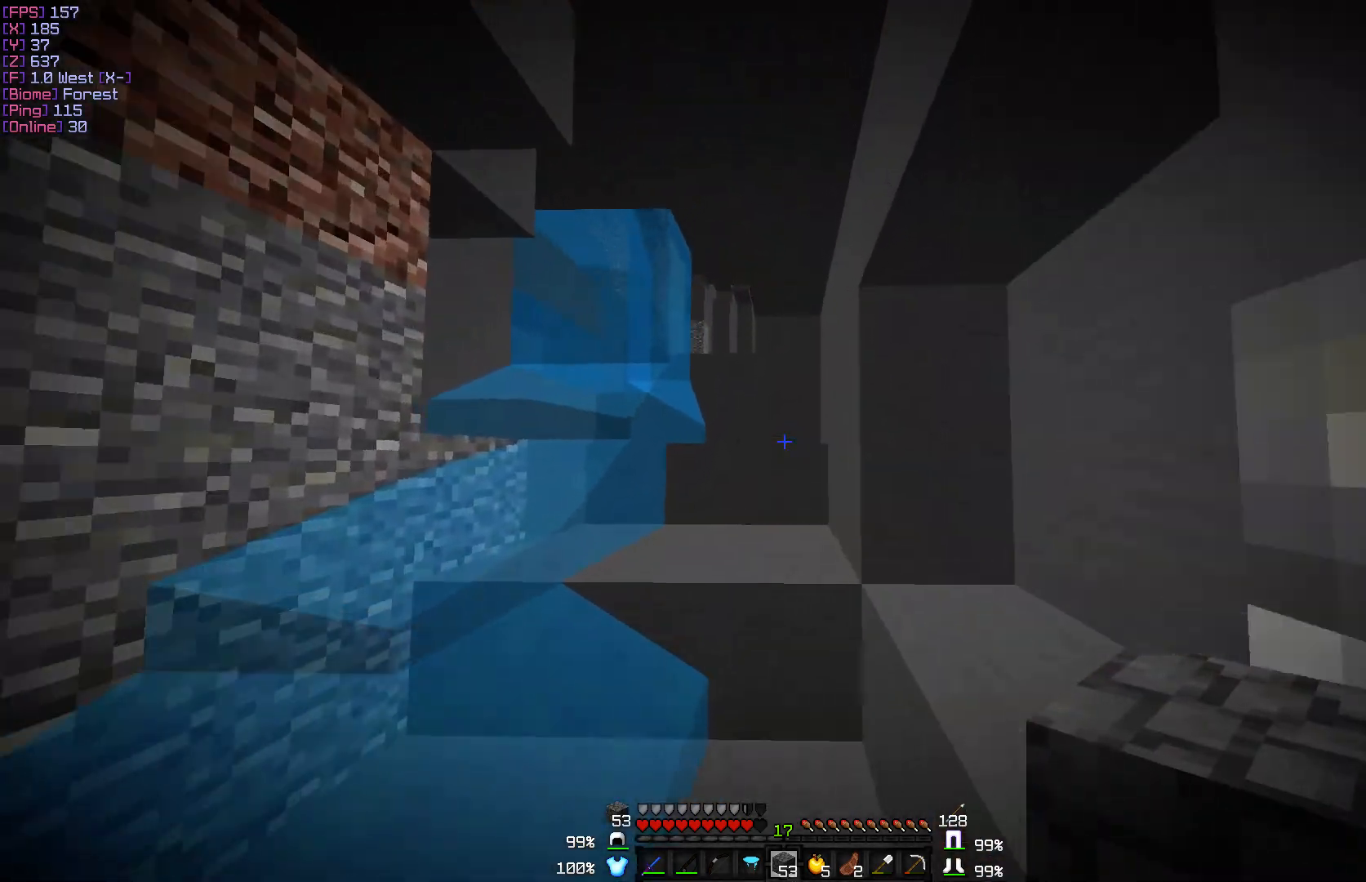
{"keys": ["w"], "mouse": [], "events": []}
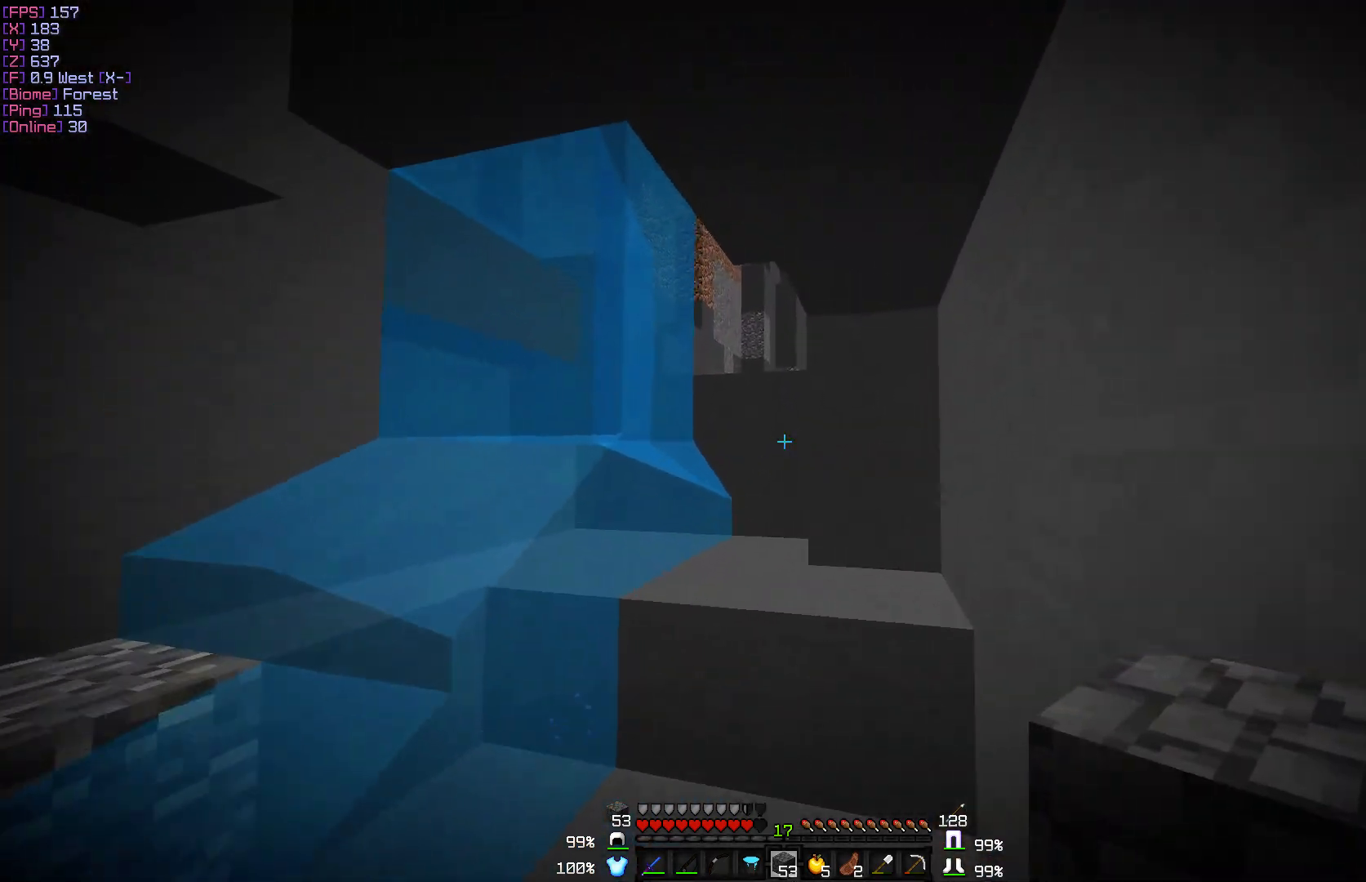
{"keys": ["w"], "mouse": [], "events": []}
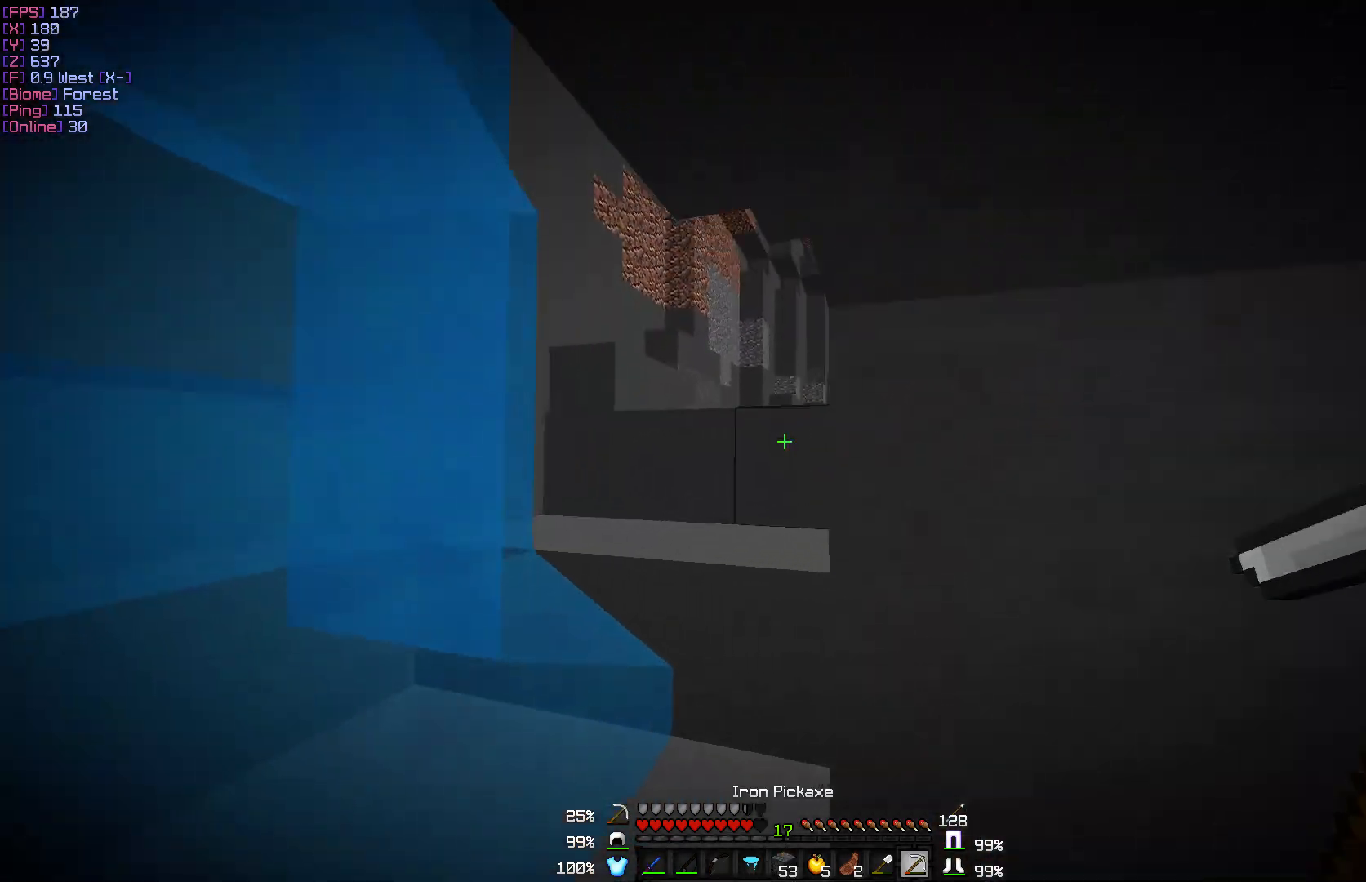
{"keys": ["w"], "mouse": [], "events": []}
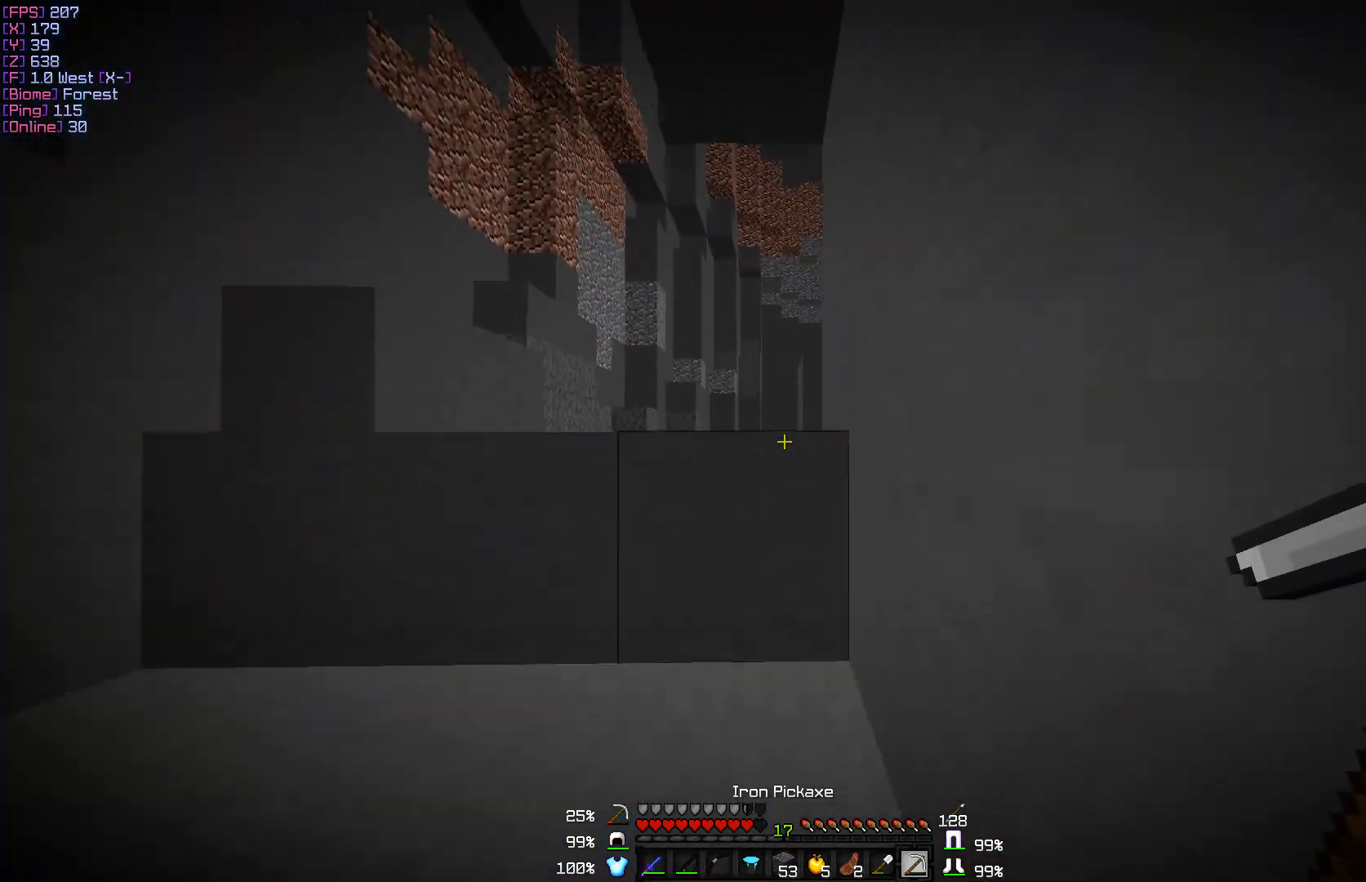
{"keys": ["a", "w"], "mouse": [], "events": [[383, "a", "down"]]}
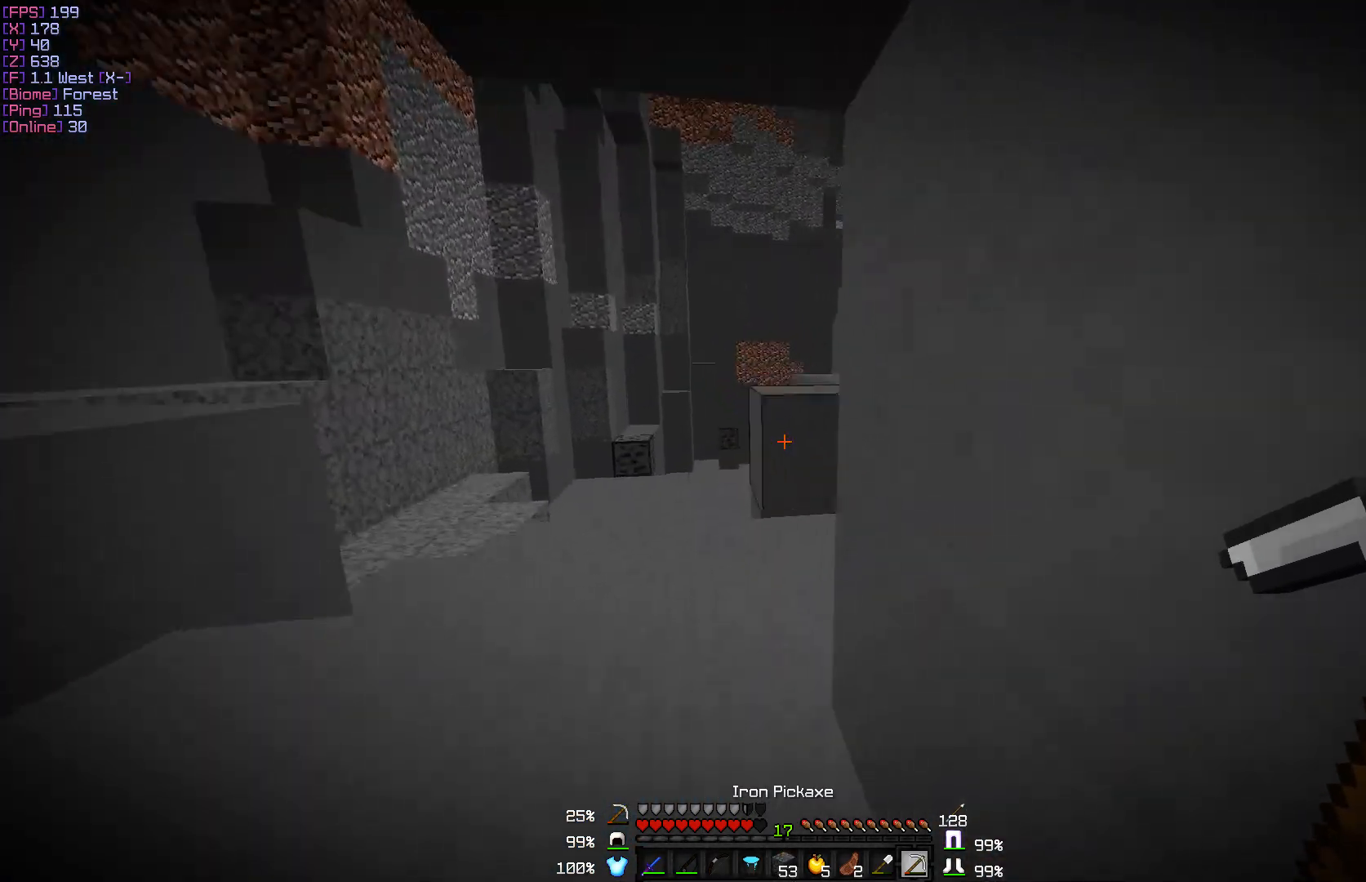
{"keys": ["a", "w"], "mouse": [], "events": []}
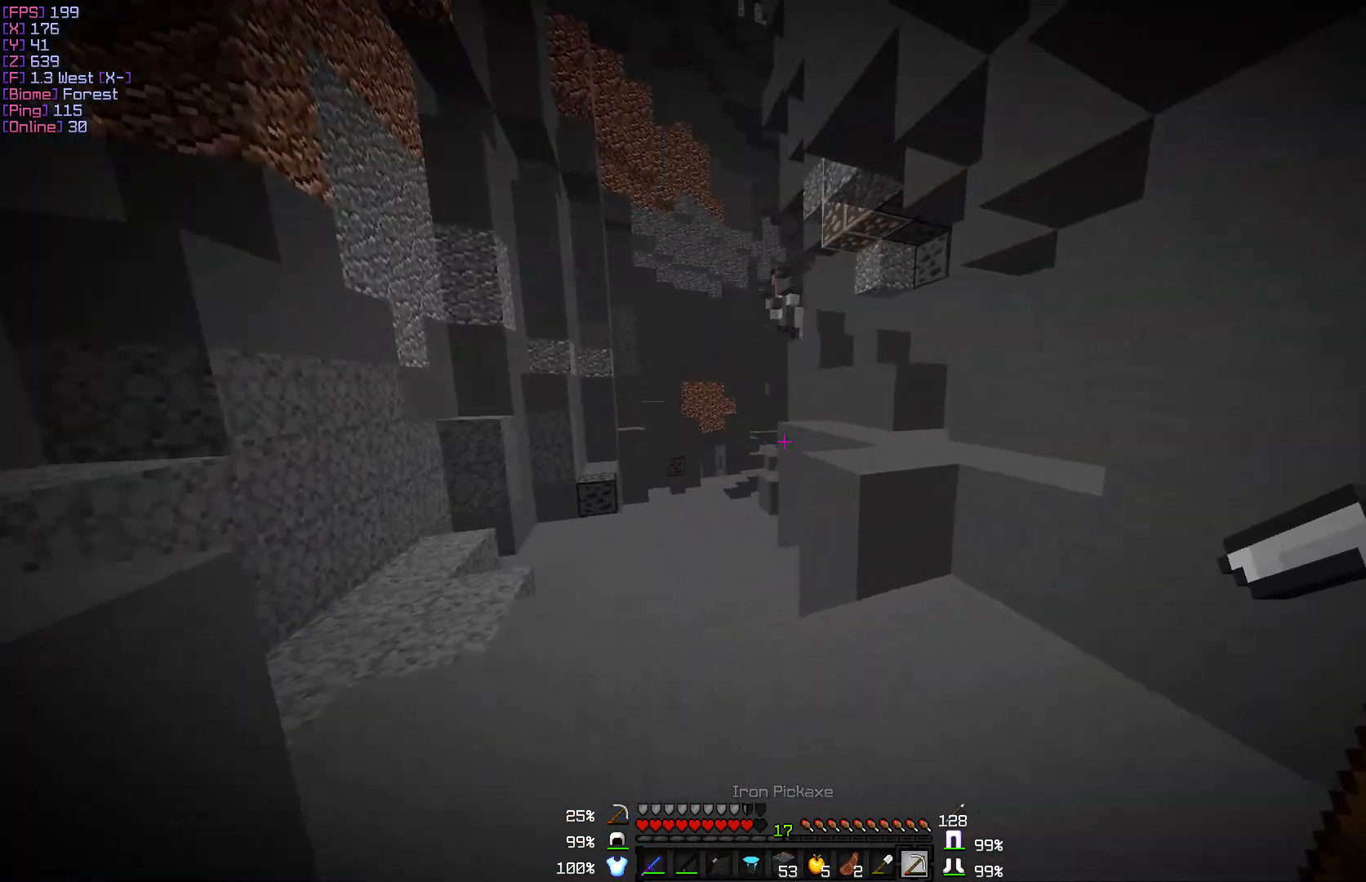
{"keys": ["a", "w"], "mouse": [], "events": []}
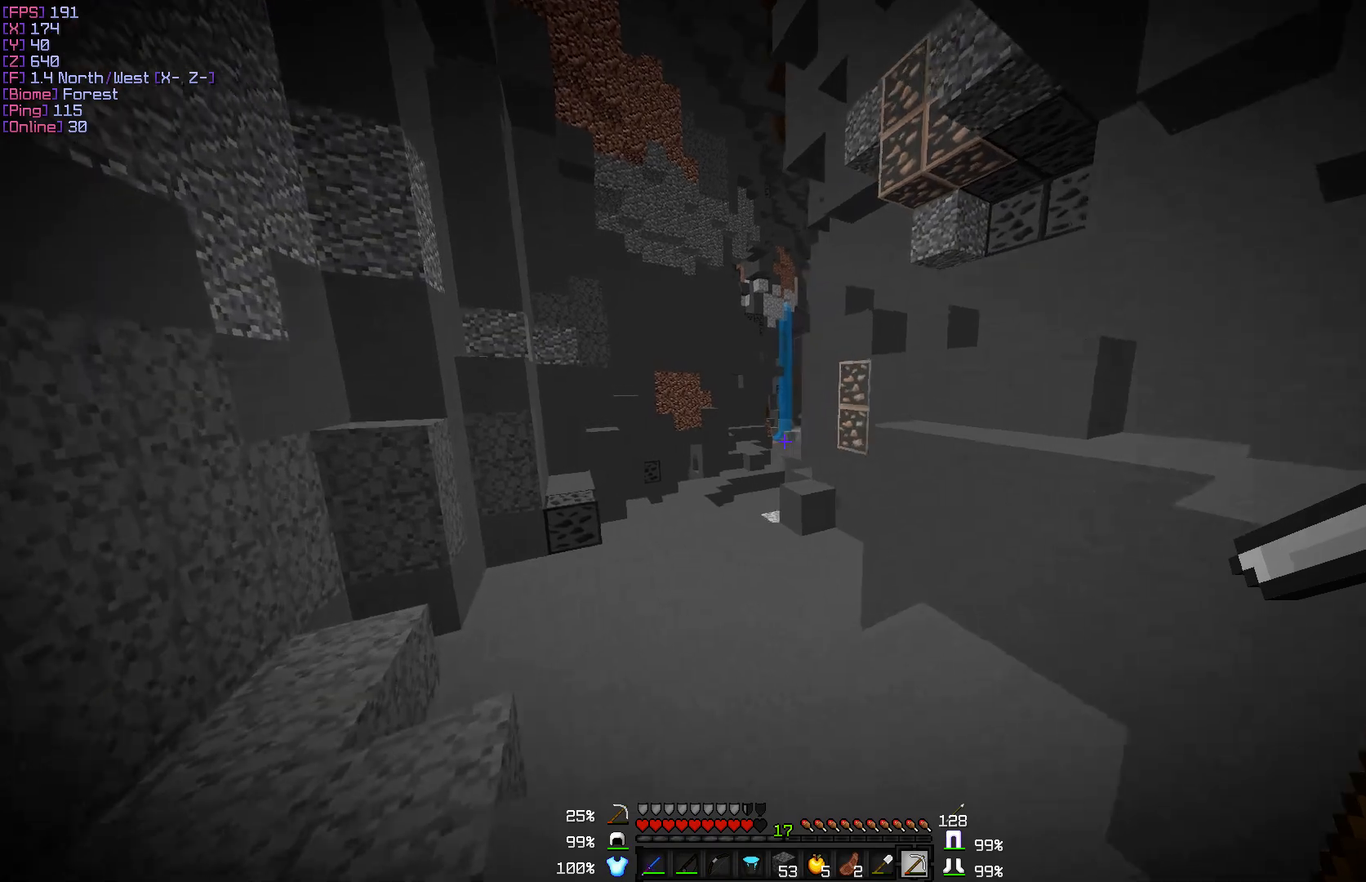
{"keys": ["w"], "mouse": [], "events": [[483, "a", "up"]]}
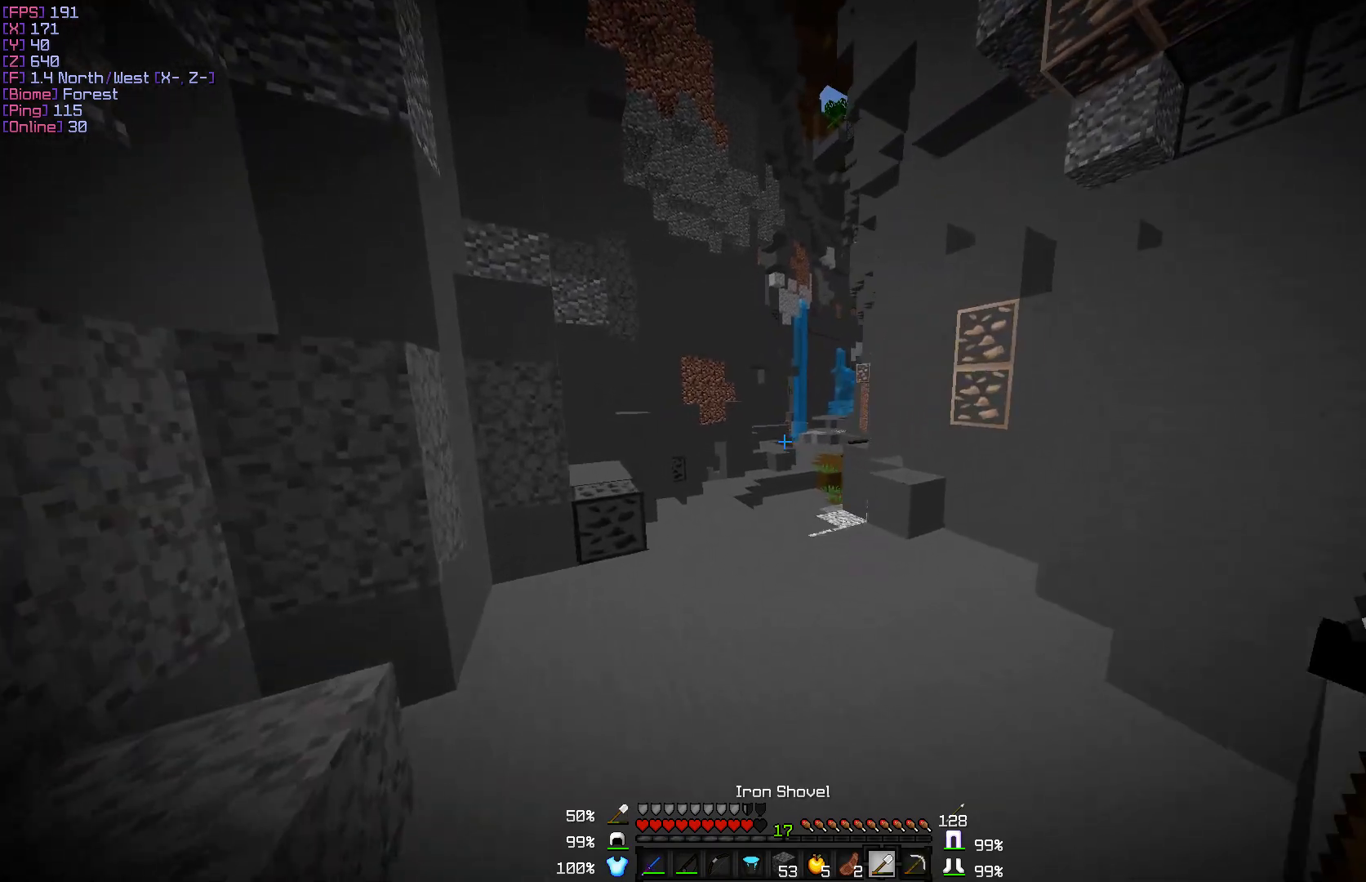
{"keys": ["a"], "mouse": [], "events": [[267, "a", "down"], [467, "w", "up"]]}
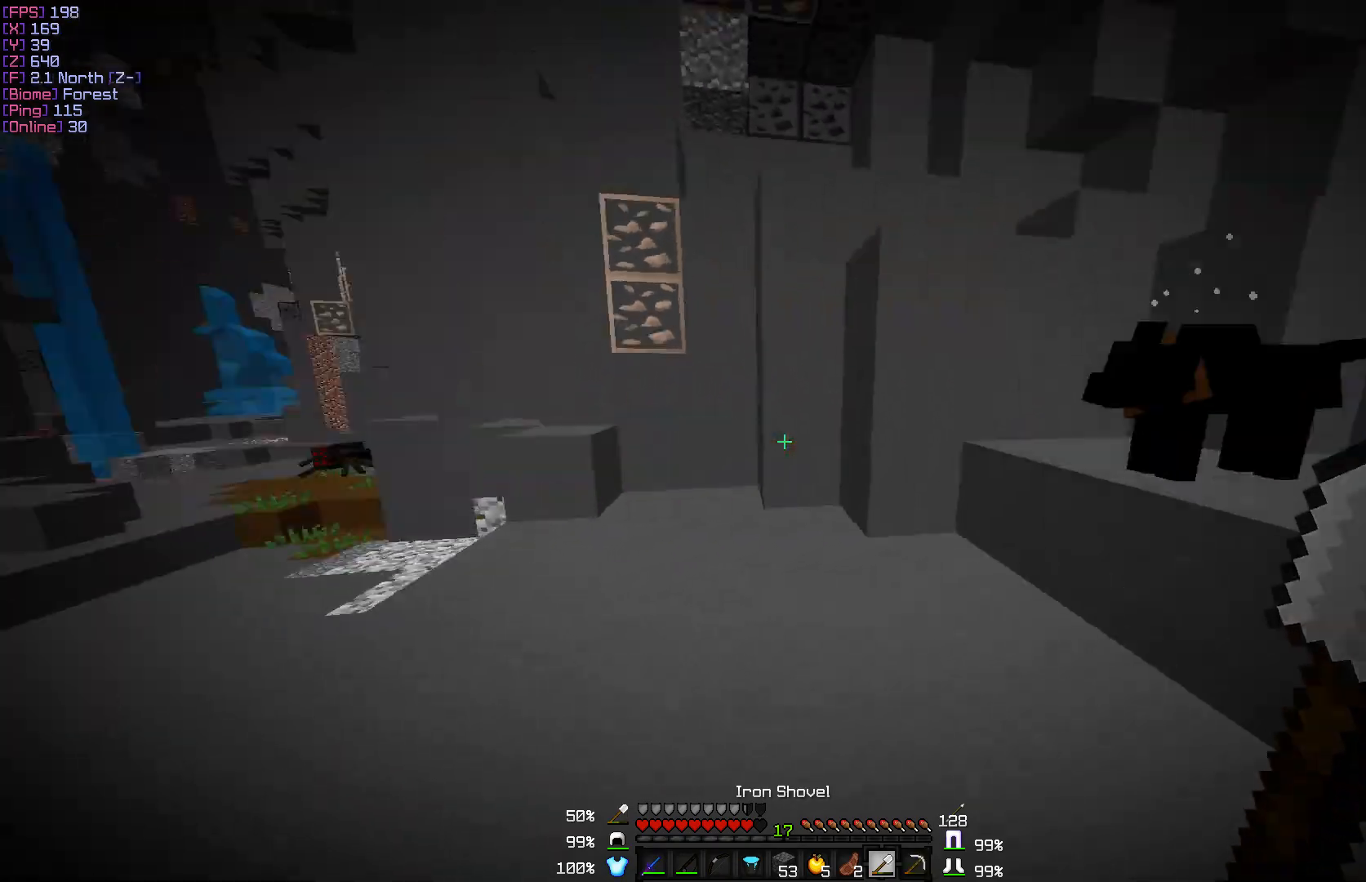
{"keys": ["a", "w"], "mouse": [], "events": [[117, "s", "down"], [350, "s", "up"], [483, "w", "down"]]}
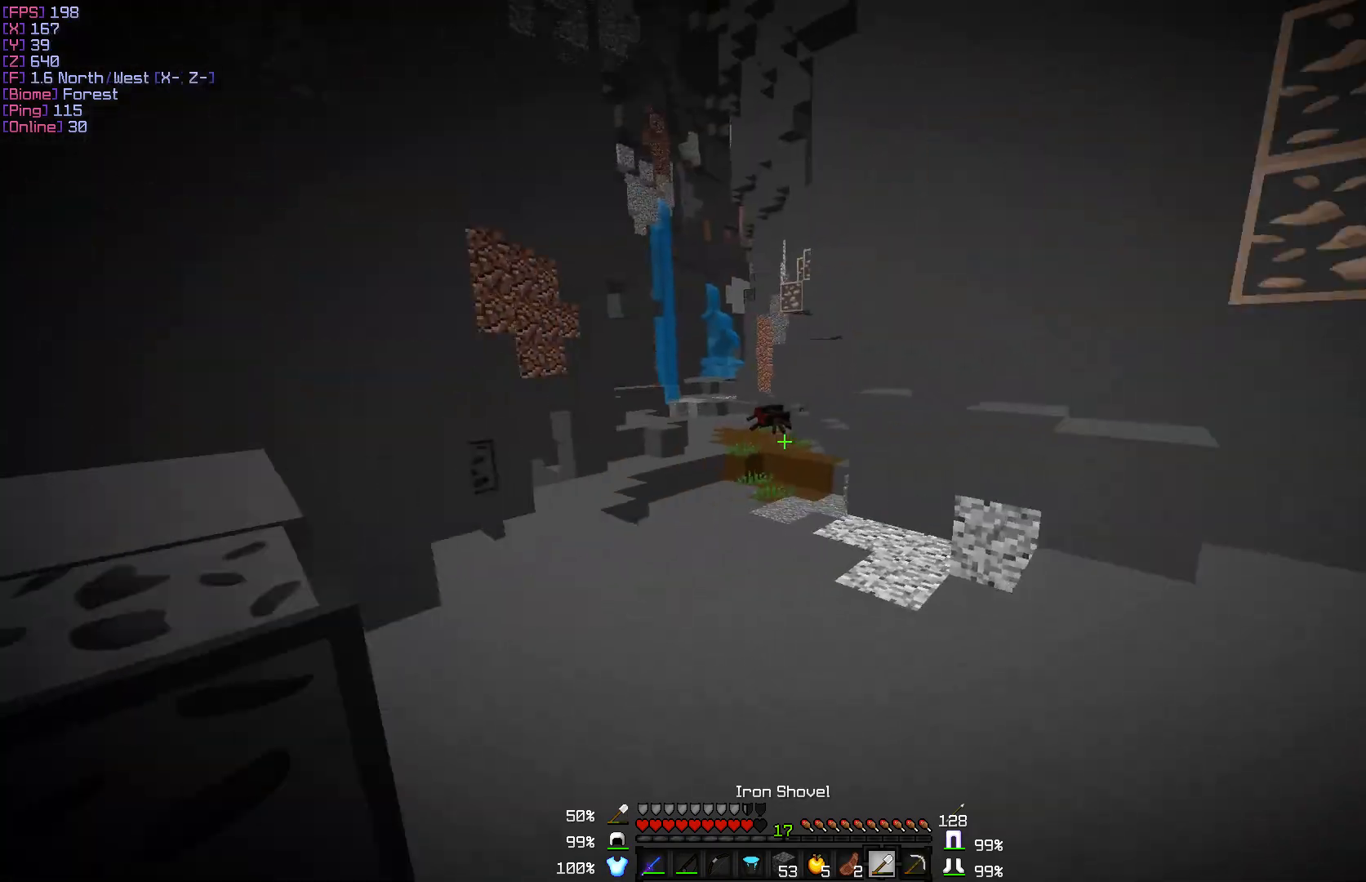
{"keys": ["w"], "mouse": [], "events": [[133, "a", "up"]]}
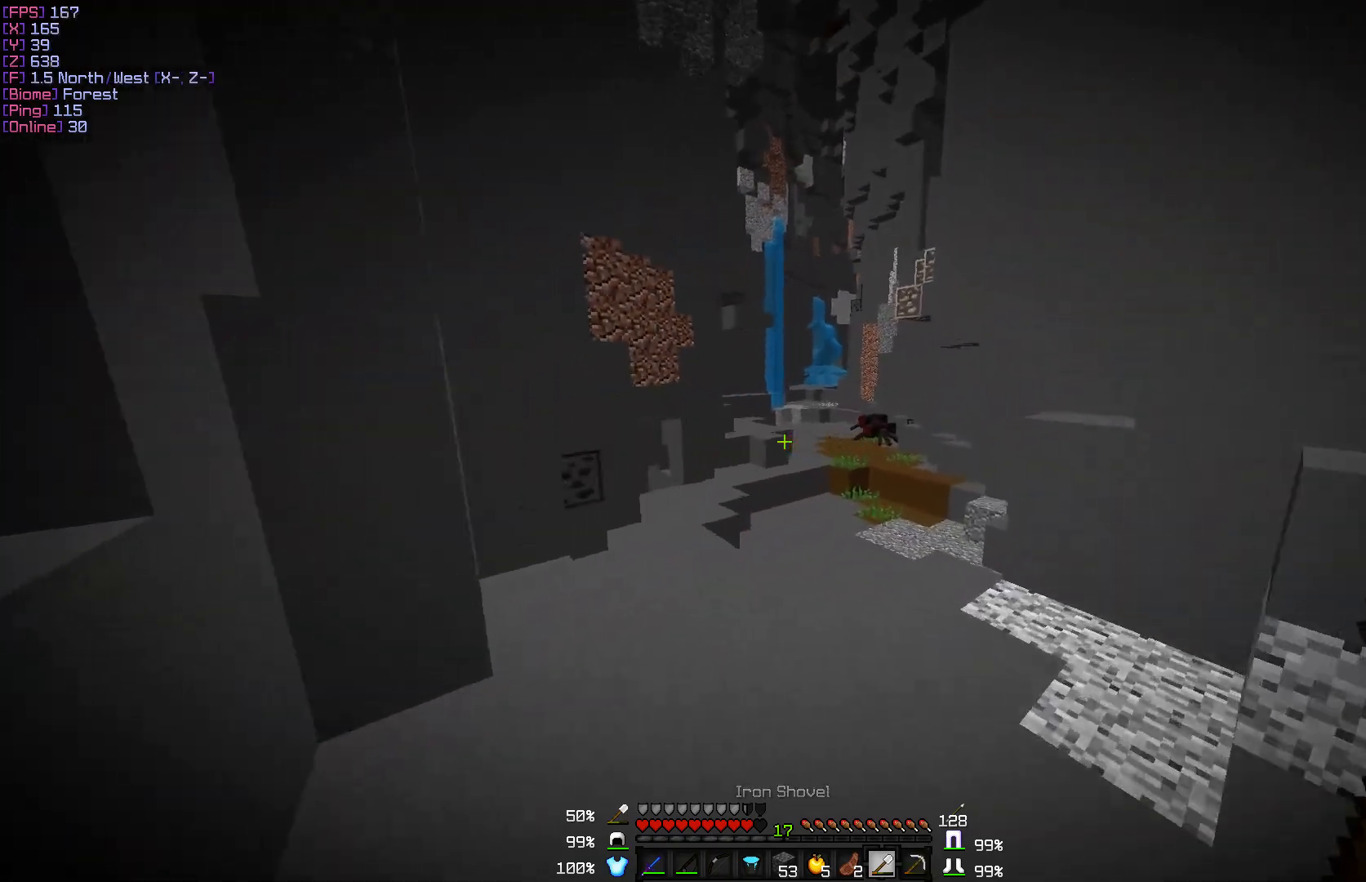
{"keys": ["w"], "mouse": [], "events": []}
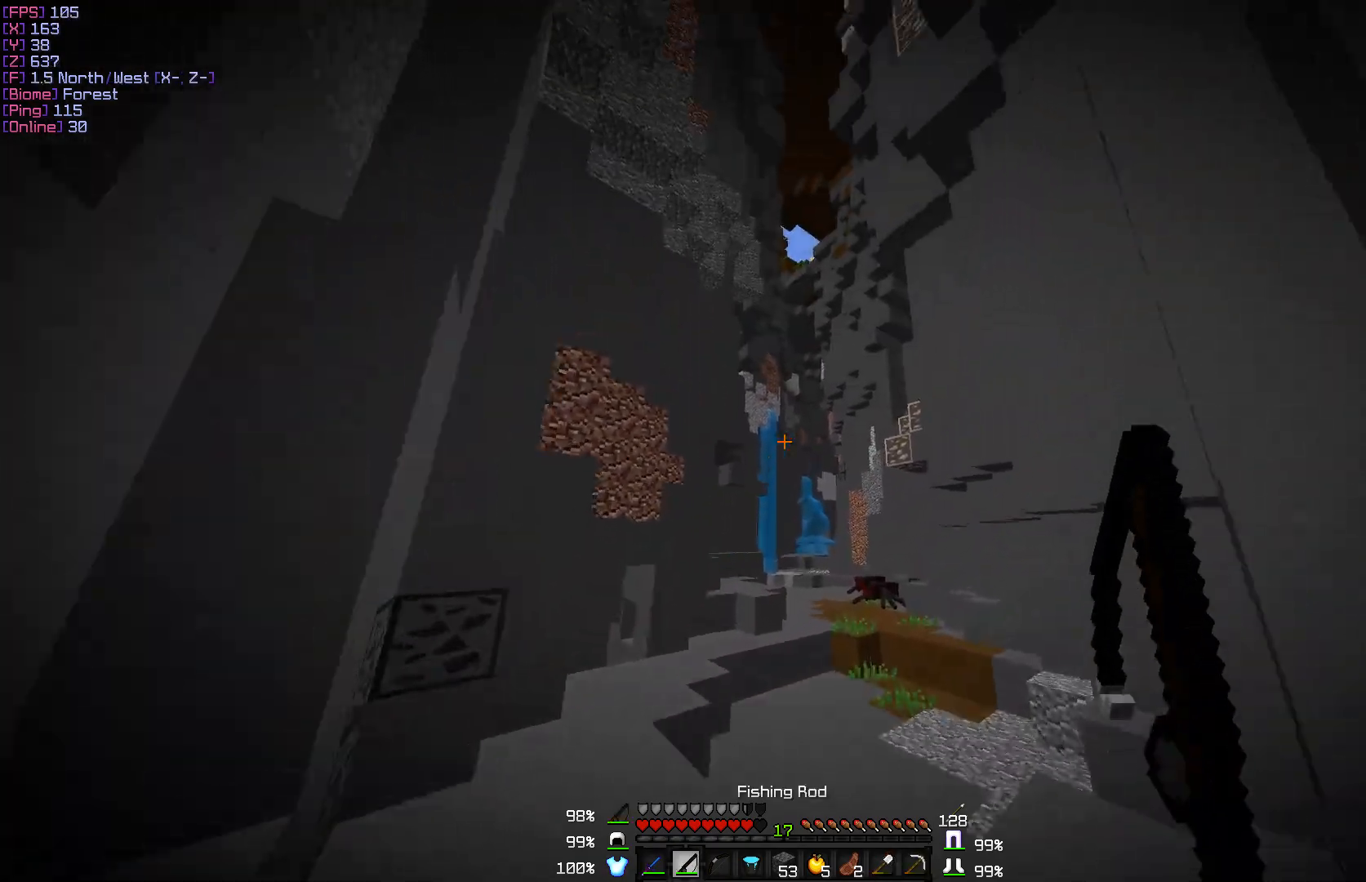
{"keys": ["w"], "mouse": [], "events": [[50, "a", "down"], [283, "a", "up"]]}
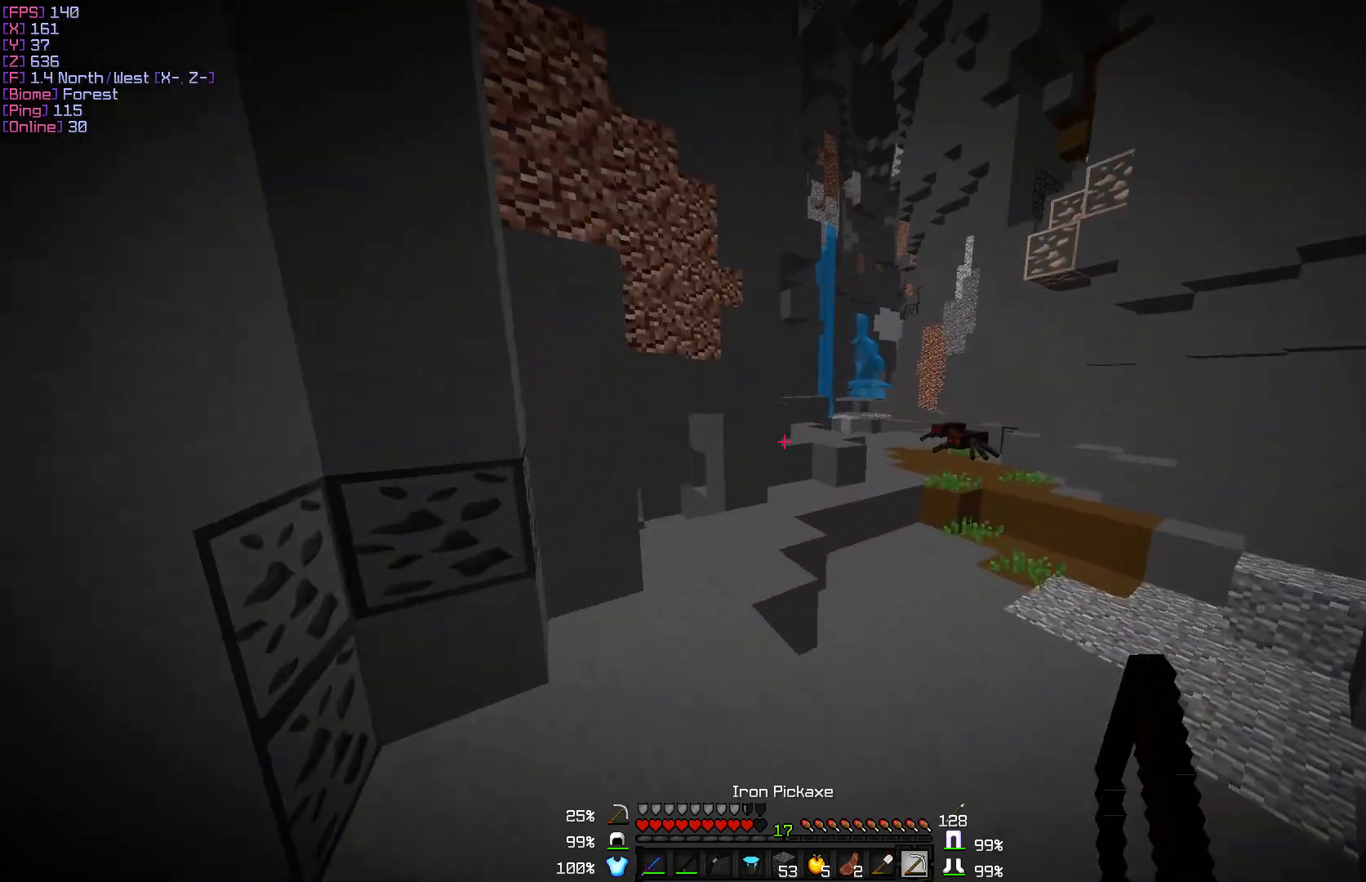
{"keys": ["w"], "mouse": [], "events": []}
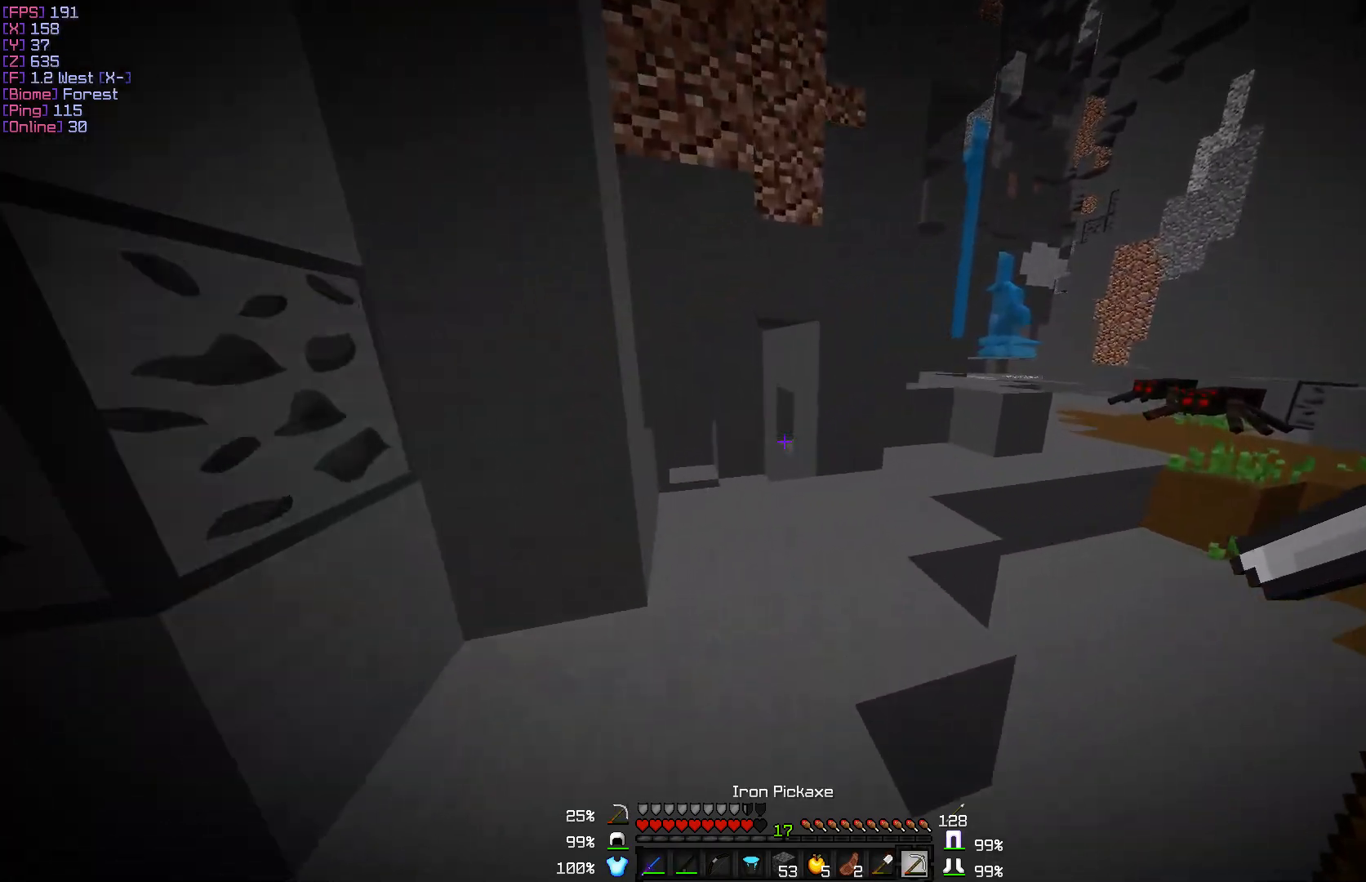
{"keys": ["w"], "mouse": [], "events": [[233, "d", "down"], [333, "d", "up"]]}